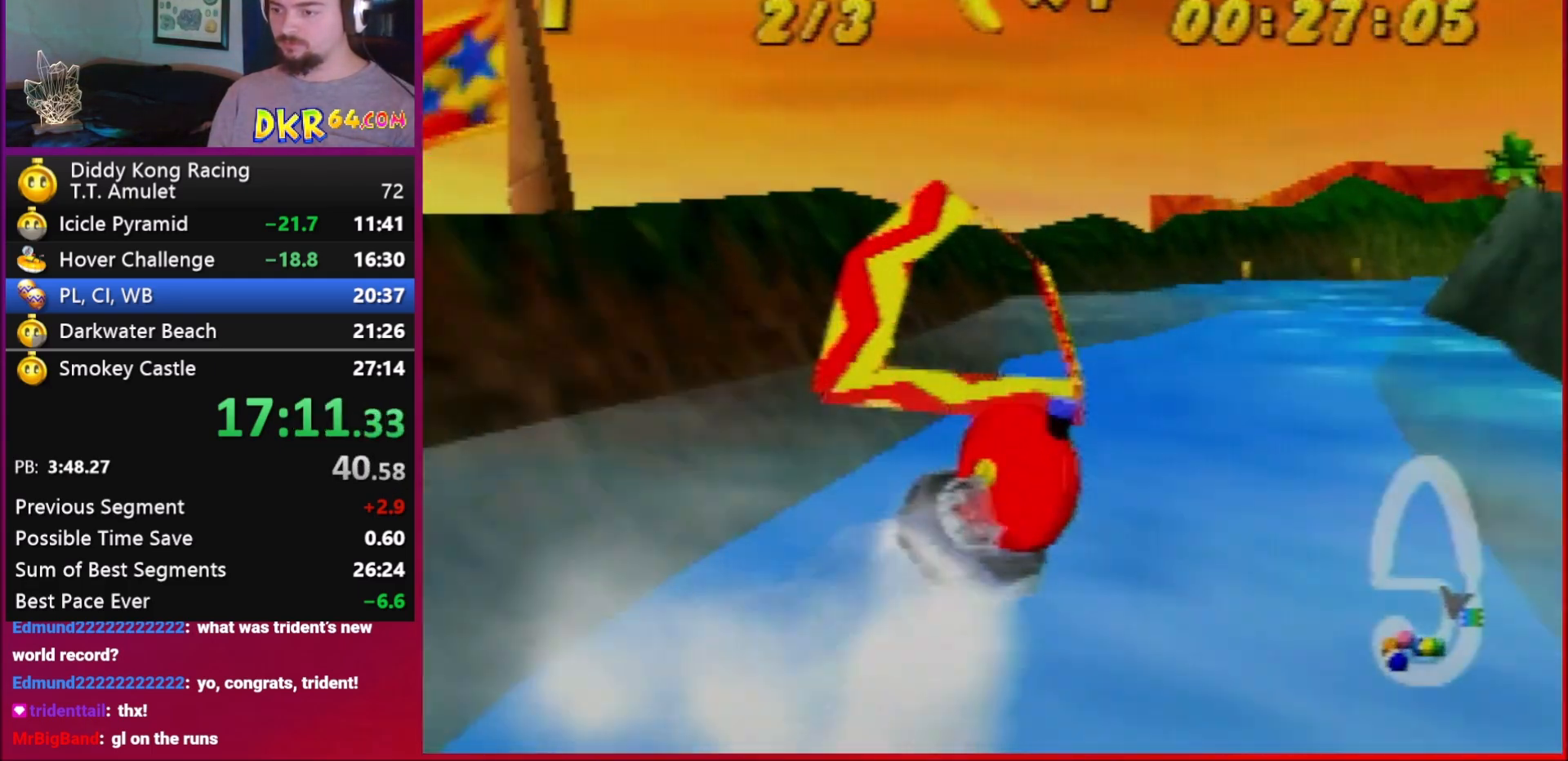
Gameplay with a controller (Nintendo layout); each line is a JSON object with the inputs held at the frame after it. "events" lists button and stick changes between this image and that frame as [ms after this image, input, new state], when the widget could be followed in between. Not read: L1 L3 R3.
{"buttons": ["R1"], "left_stick": "up-right", "events": [[50, "A", "down"], [50, "left_stick", "up-left"], [117, "A", "up"], [183, "A", "down"], [250, "left_stick", "up-right"], [283, "A", "up"], [350, "A", "down"], [450, "A", "up"]]}
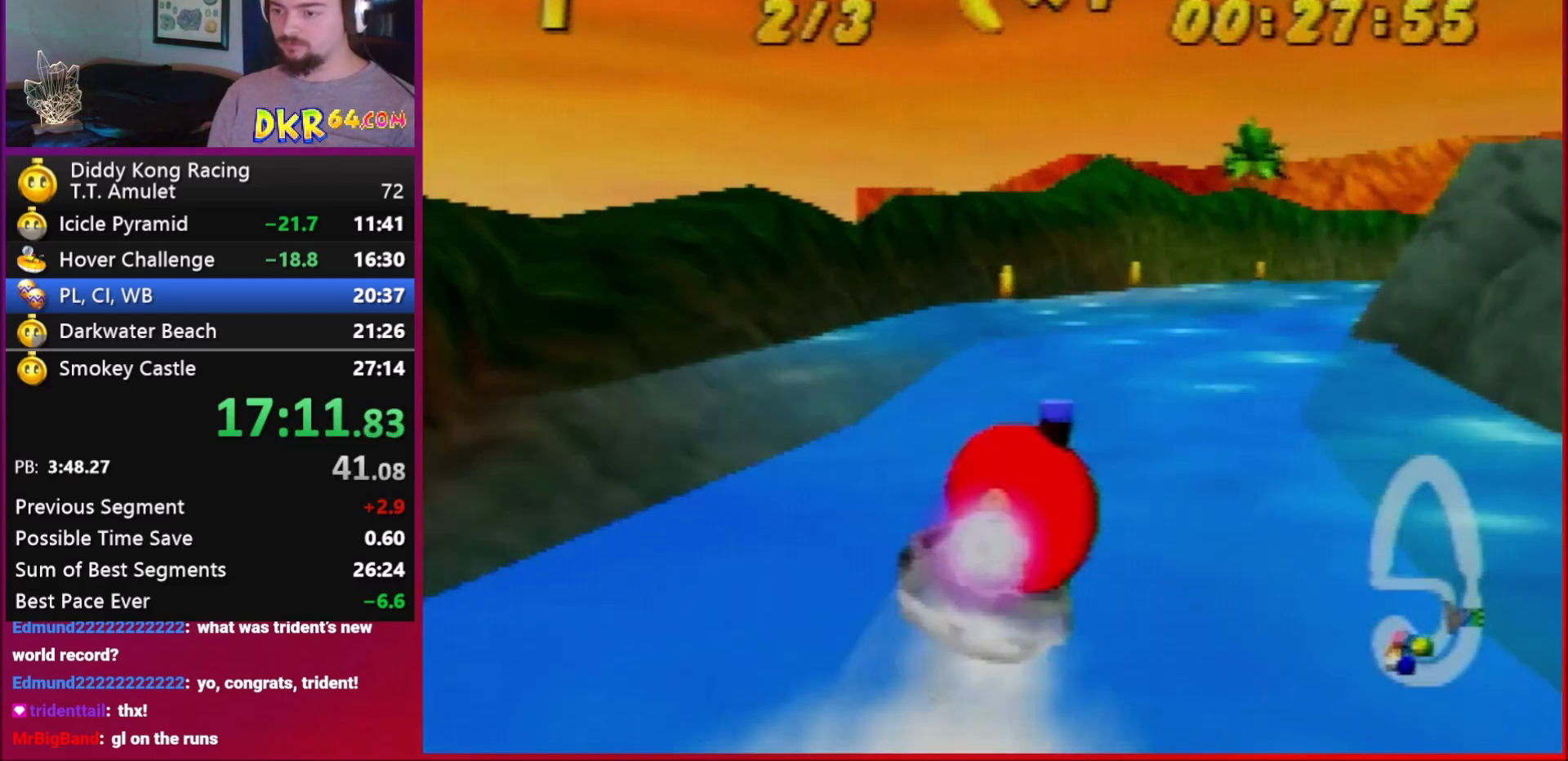
{"buttons": ["R1"], "left_stick": "up-right", "events": [[183, "A", "down"], [250, "B", "down"], [283, "A", "up"], [350, "B", "up"], [383, "A", "down"], [383, "B", "down"], [450, "A", "up"], [483, "B", "up"]]}
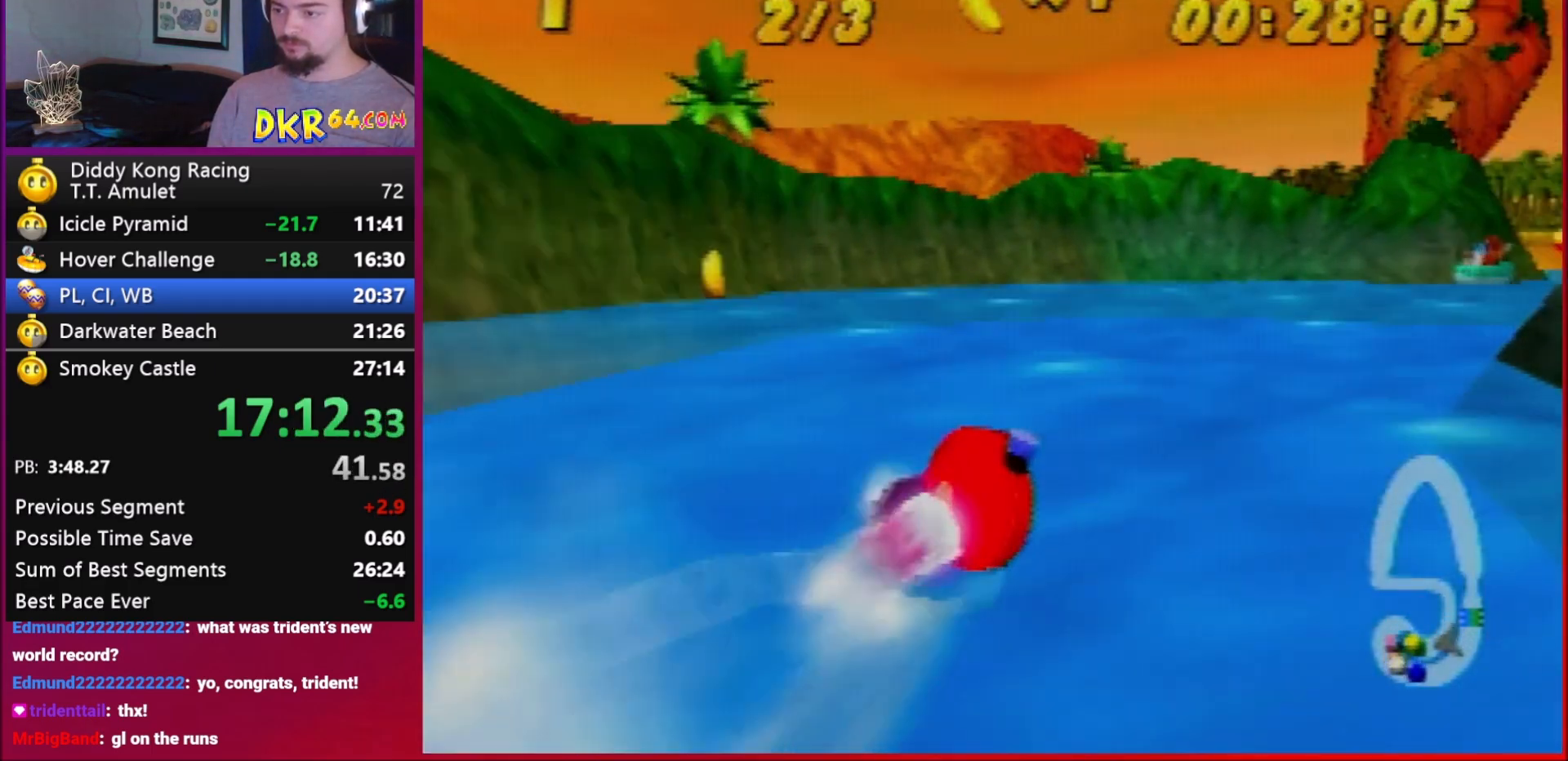
{"buttons": ["R1"], "left_stick": "up-right", "events": [[50, "A", "down"], [50, "B", "down"], [117, "A", "up"], [117, "B", "up"], [183, "A", "down"], [183, "B", "down"], [250, "A", "up"], [250, "B", "up"], [283, "left_stick", "up-left"], [350, "A", "down"], [383, "A", "up"], [383, "left_stick", "up-right"]]}
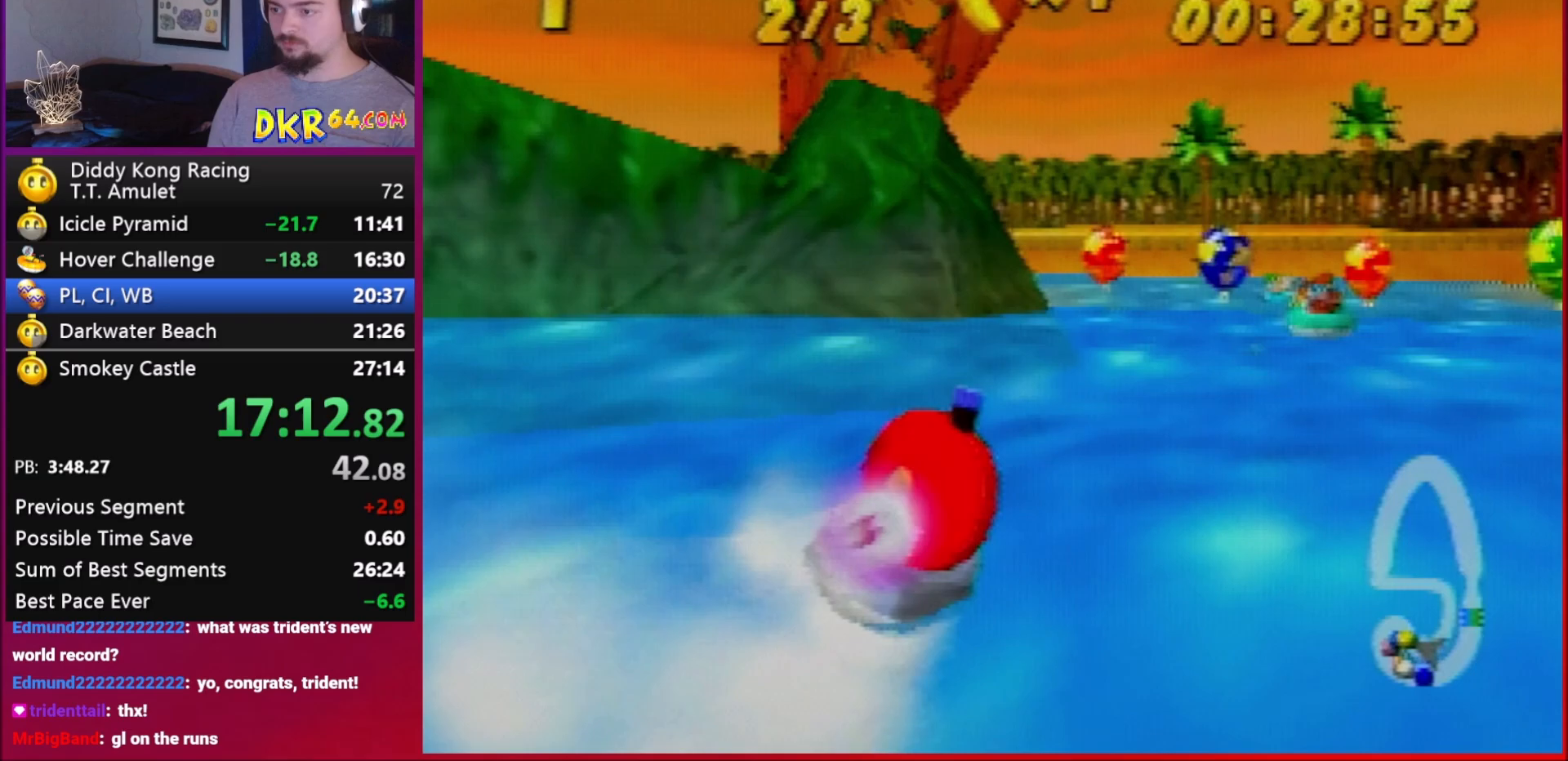
{"buttons": ["A", "B", "R1"], "left_stick": "down-left", "events": [[17, "A", "down"], [50, "A", "up"], [117, "A", "down"], [183, "left_stick", "up-left"], [350, "R1", "up"], [450, "B", "down"], [450, "R1", "down"], [450, "left_stick", "down-left"]]}
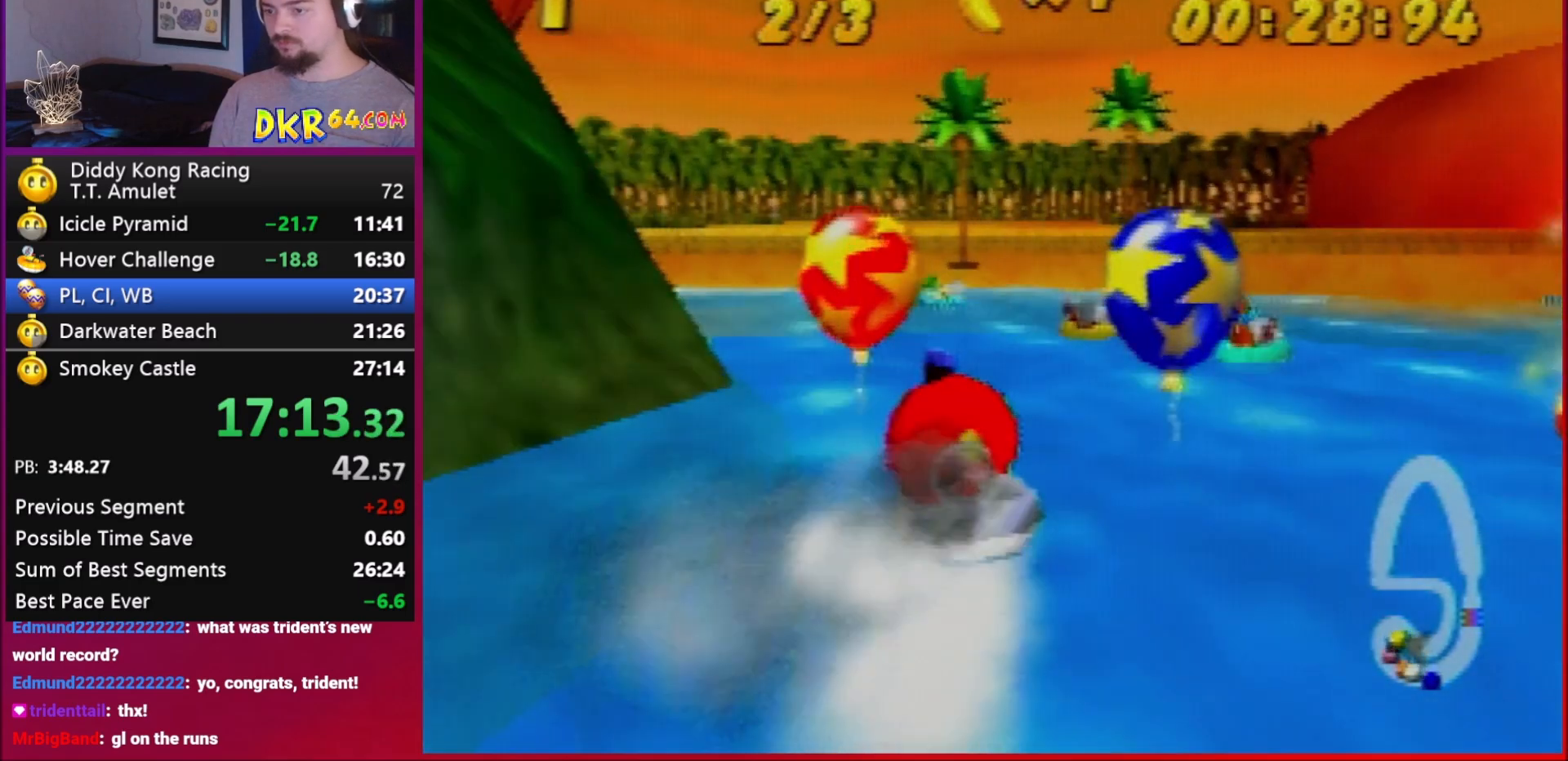
{"buttons": ["A", "B", "R1"], "left_stick": "left", "events": [[50, "B", "up"], [183, "B", "down"], [283, "B", "up"], [283, "left_stick", "left"], [450, "B", "down"]]}
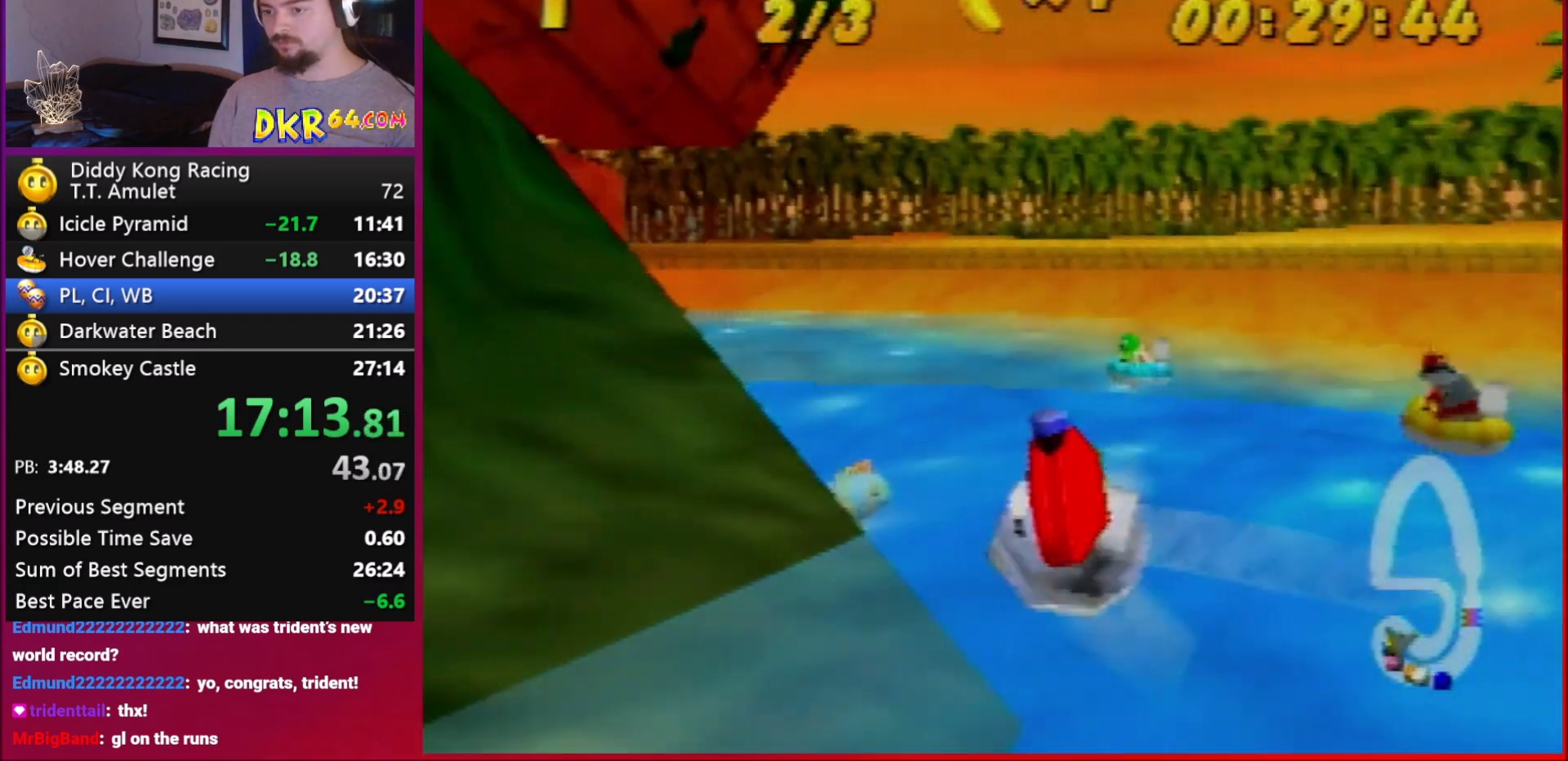
{"buttons": ["A", "R1"], "left_stick": "up-left", "events": [[250, "B", "up"], [283, "left_stick", "up-left"]]}
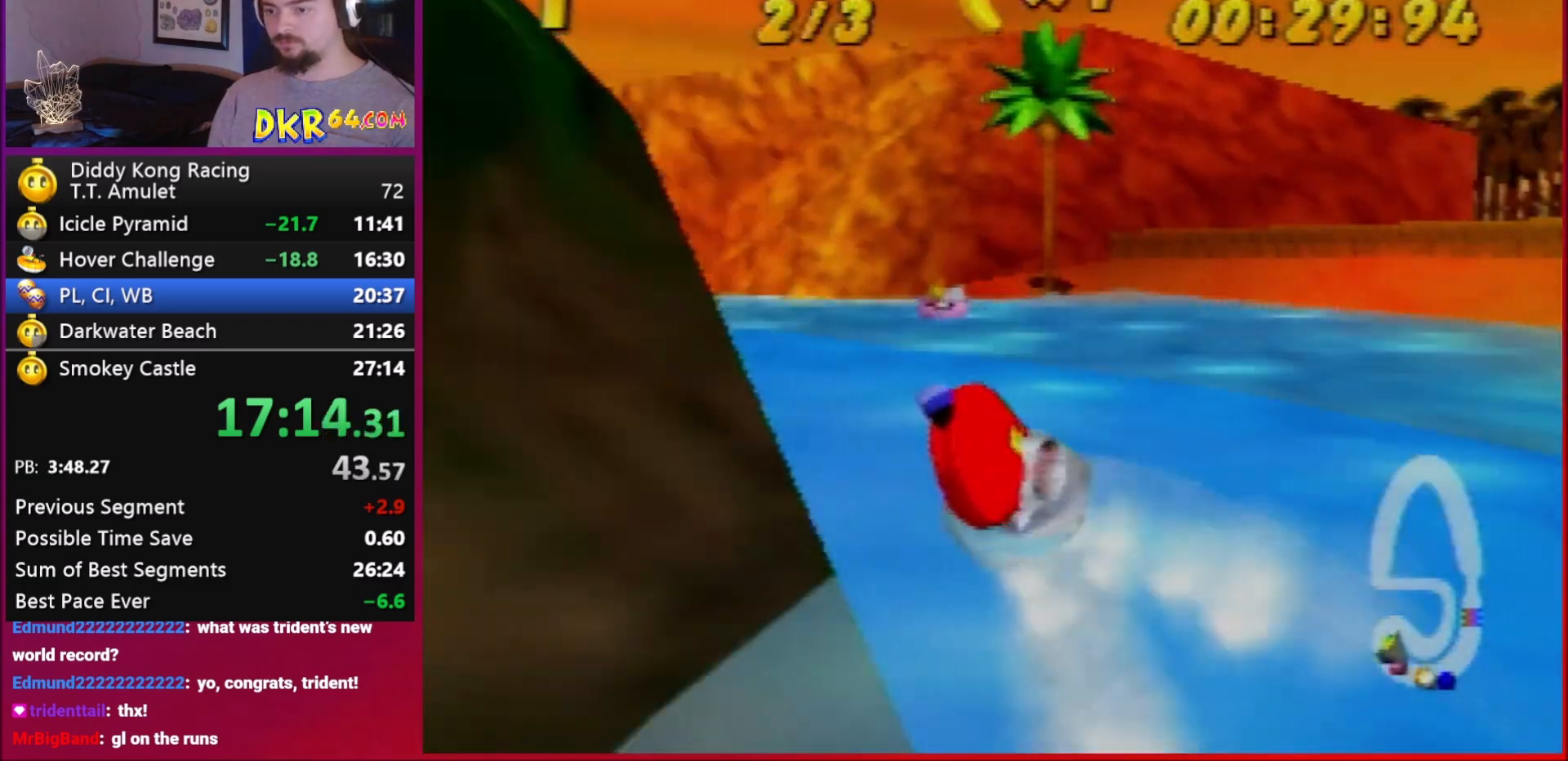
{"buttons": ["R1"], "left_stick": "up-right", "events": [[17, "left_stick", "up-right"], [117, "left_stick", "up-left"], [417, "left_stick", "up-right"], [450, "A", "up"]]}
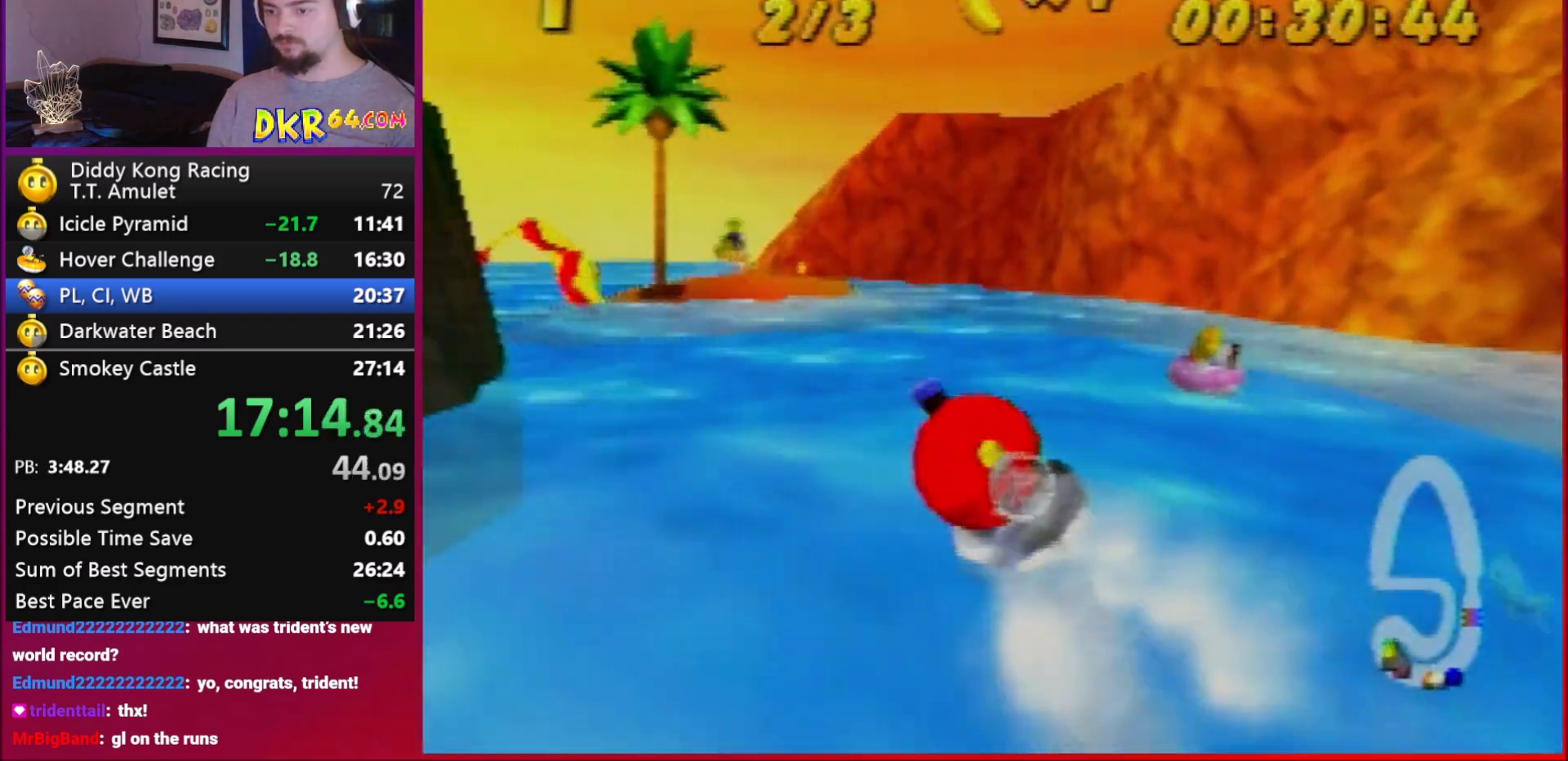
{"buttons": ["A", "R1"], "left_stick": "up-right", "events": [[17, "A", "down"], [17, "left_stick", "up-left"], [83, "A", "up"], [150, "A", "down"], [183, "B", "down"], [250, "B", "up"], [283, "A", "up"], [350, "A", "down"], [350, "left_stick", "up-right"], [417, "A", "up"], [450, "A", "down"]]}
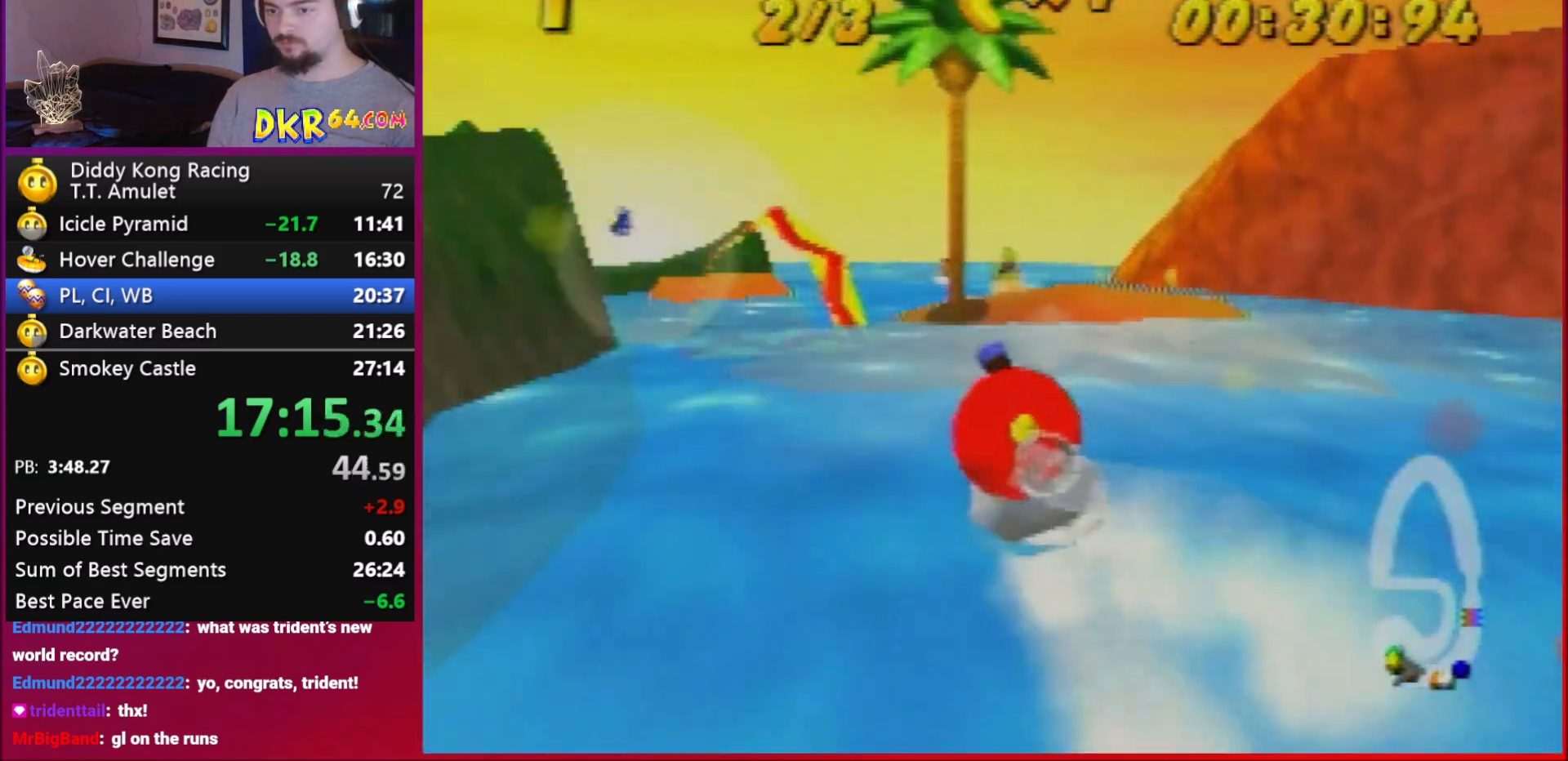
{"buttons": ["R1"], "left_stick": "up-left", "events": [[17, "left_stick", "up-left"], [50, "A", "up"], [117, "A", "down"], [183, "A", "up"], [250, "A", "down"], [250, "left_stick", "up-right"], [350, "left_stick", "up-left"], [450, "A", "up"]]}
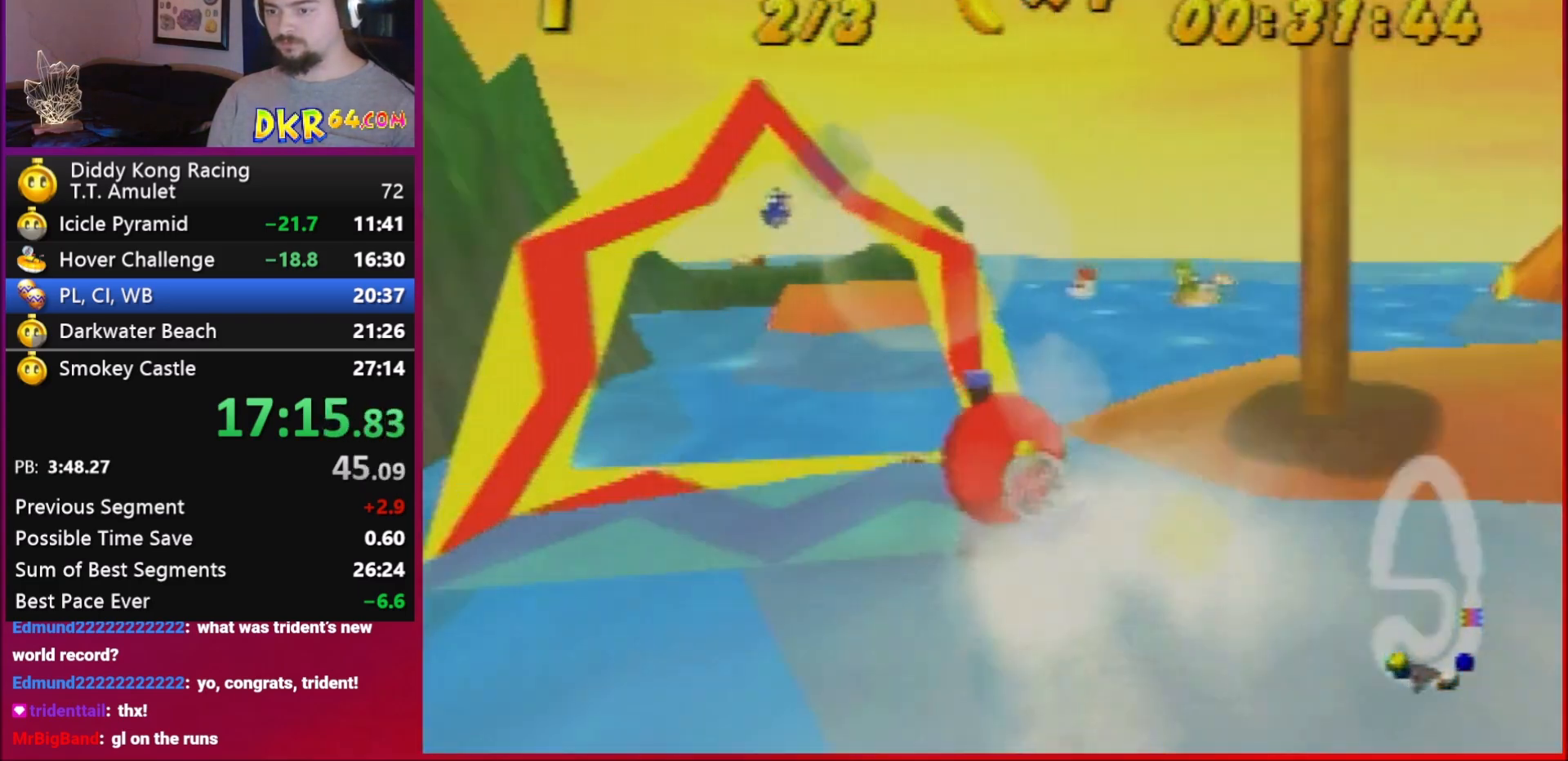
{"buttons": ["B", "R1"], "left_stick": "up-left", "events": [[17, "left_stick", "up-right"], [283, "left_stick", "up-left"], [417, "B", "down"]]}
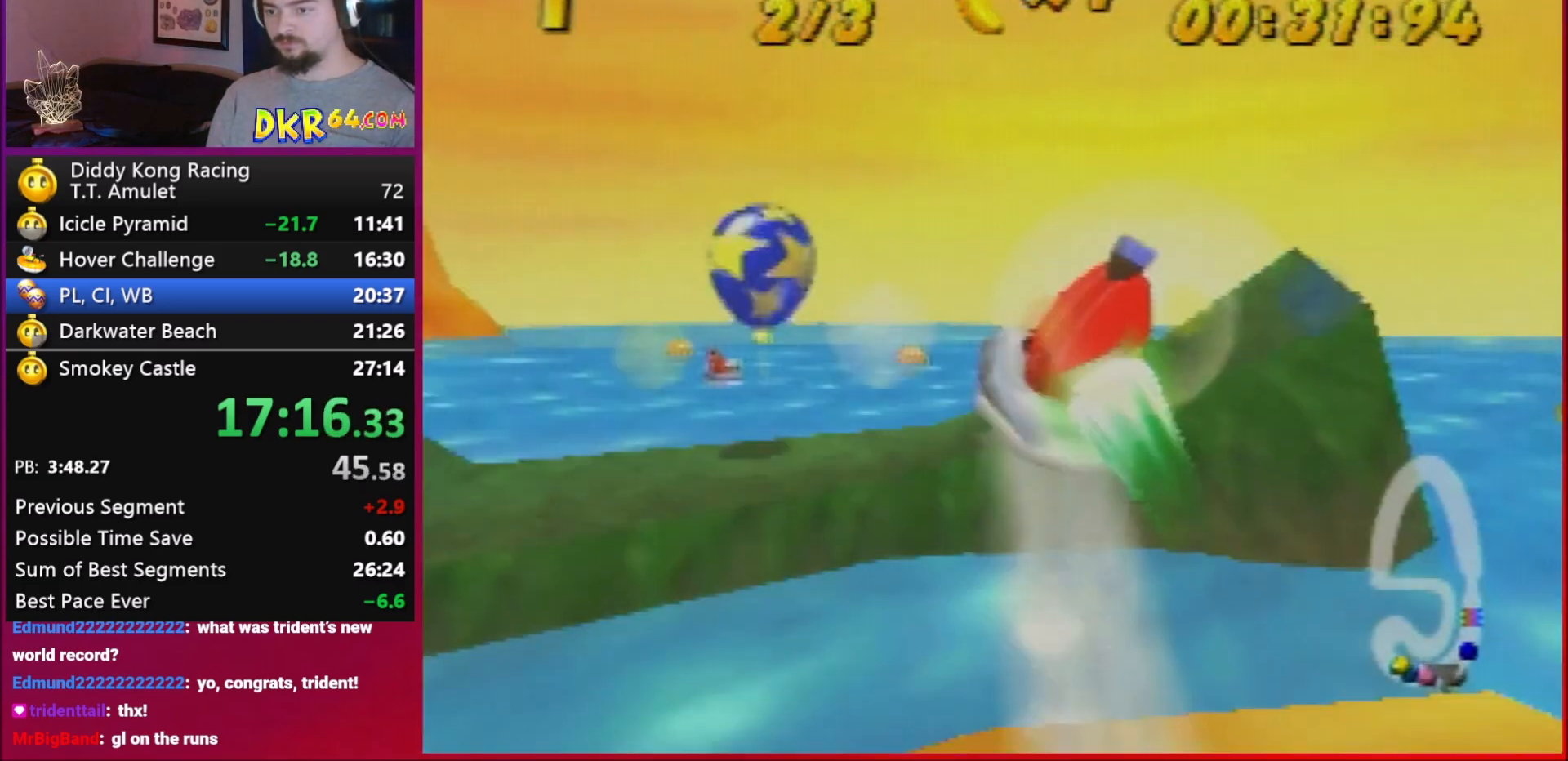
{"buttons": ["A", "R1"], "left_stick": "up-right", "events": [[83, "B", "up"], [83, "Z", "down"], [150, "left_stick", "up-right"], [217, "Z", "up"], [217, "left_stick", "up-left"], [317, "B", "down"], [417, "B", "up"], [417, "left_stick", "up-right"], [483, "A", "down"]]}
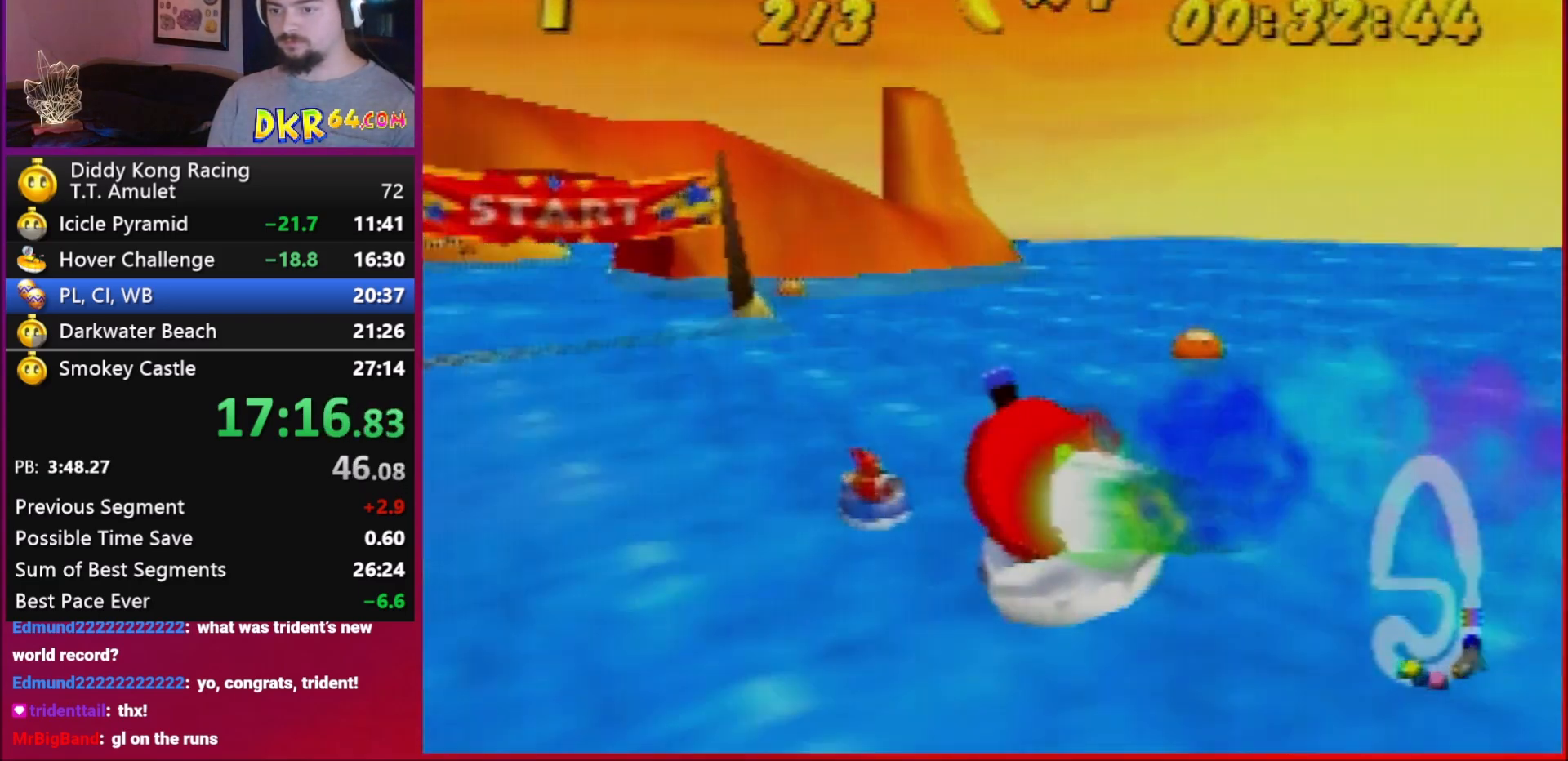
{"buttons": ["A", "R1"], "left_stick": "up-left", "events": [[50, "left_stick", "up-left"], [150, "left_stick", "up-right"], [317, "left_stick", "up-left"]]}
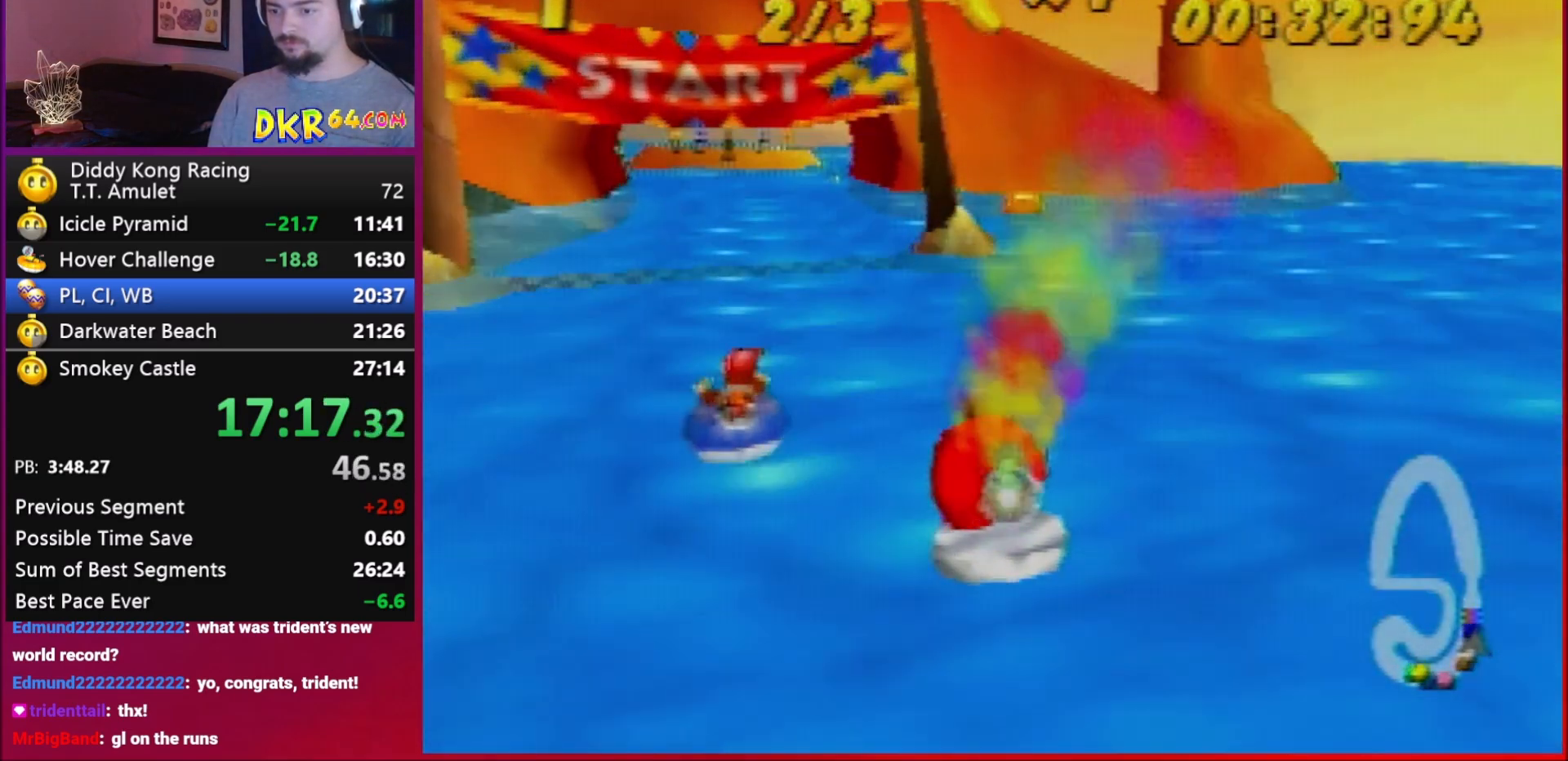
{"buttons": ["A", "R1"], "left_stick": "up-right", "events": [[217, "left_stick", "up-right"]]}
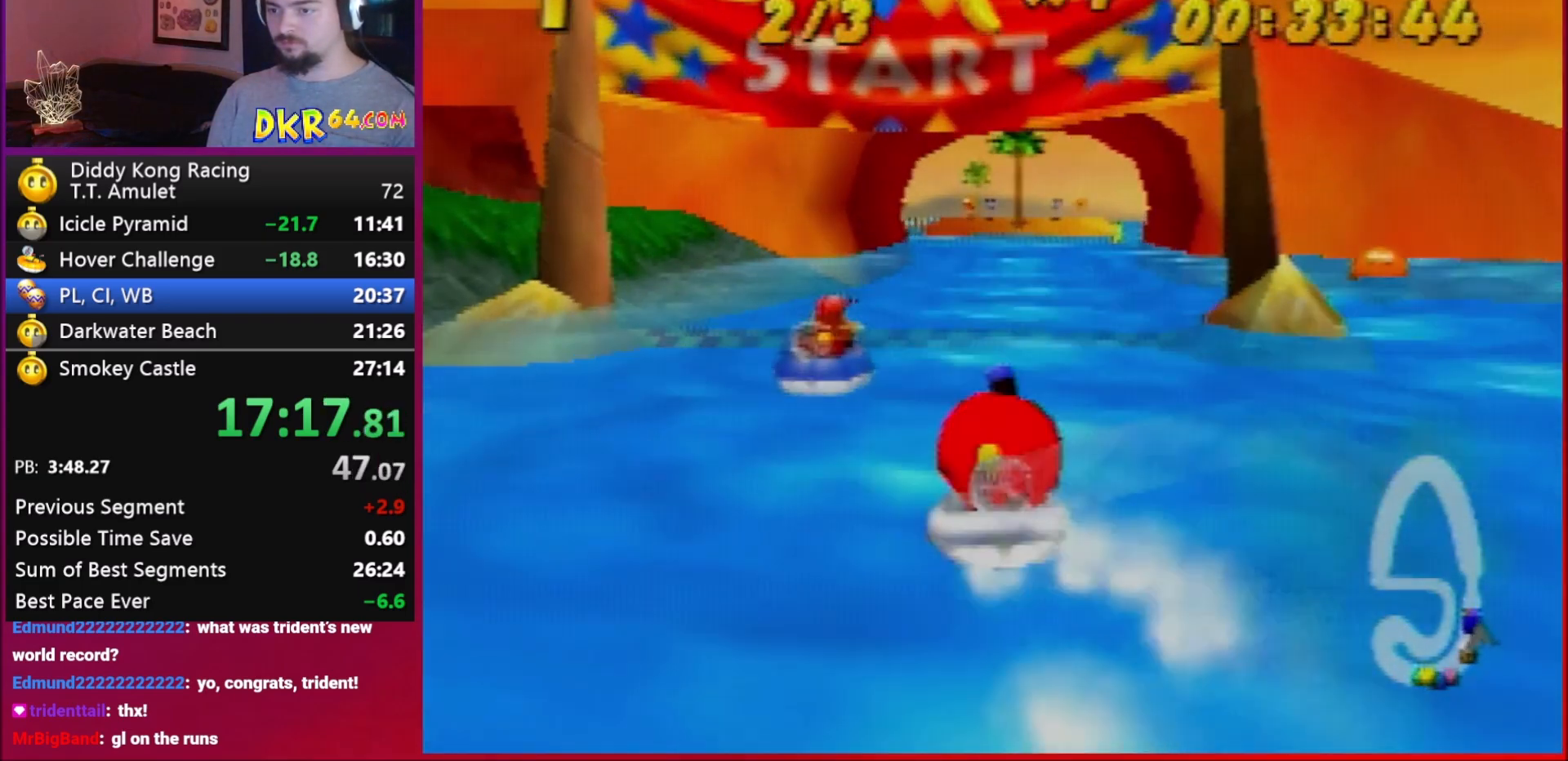
{"buttons": ["A", "R1"], "left_stick": "up-left", "events": [[83, "A", "up"], [317, "A", "down"], [317, "left_stick", "up-left"]]}
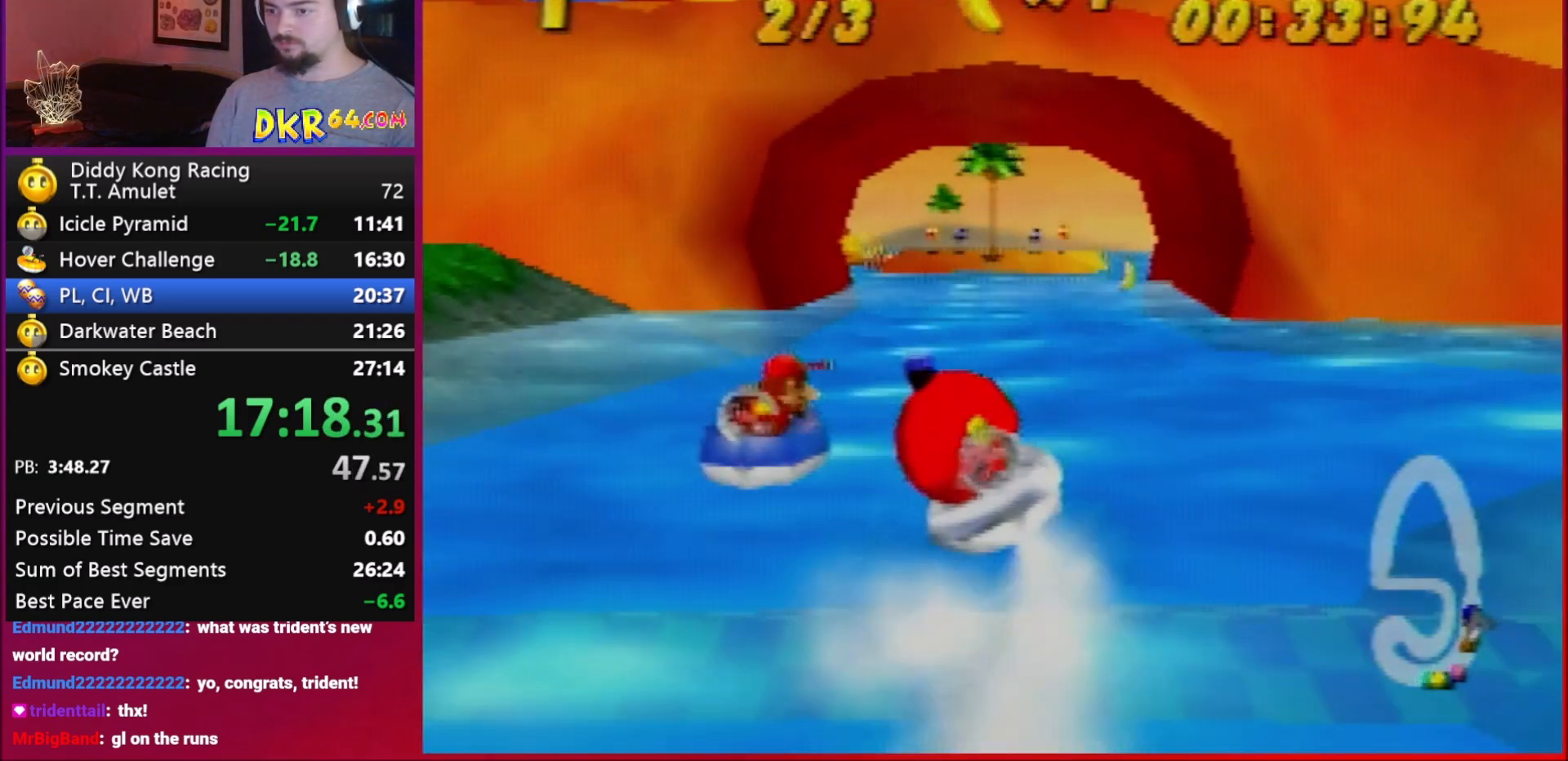
{"buttons": ["A", "R1"], "left_stick": "up-left", "events": [[17, "left_stick", "up-right"], [50, "A", "up"], [83, "A", "down"], [183, "A", "up"], [250, "A", "down"], [350, "A", "up"], [350, "left_stick", "up-left"], [383, "A", "down"]]}
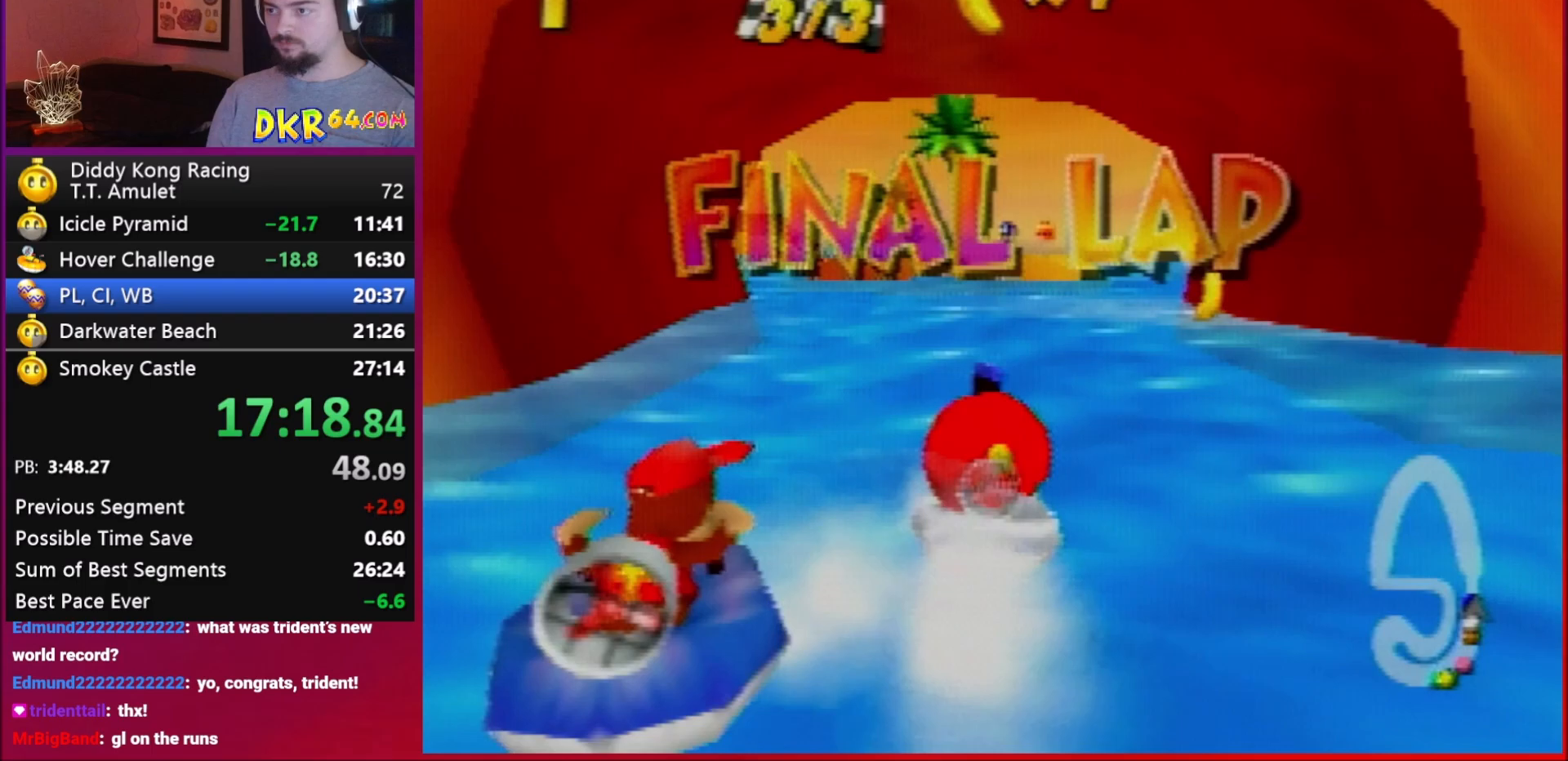
{"buttons": ["R1"], "left_stick": "up-right", "events": [[17, "A", "up"], [50, "A", "down"], [117, "A", "up"], [183, "A", "down"], [183, "left_stick", "up-right"], [283, "A", "up"], [350, "A", "down"], [450, "A", "up"]]}
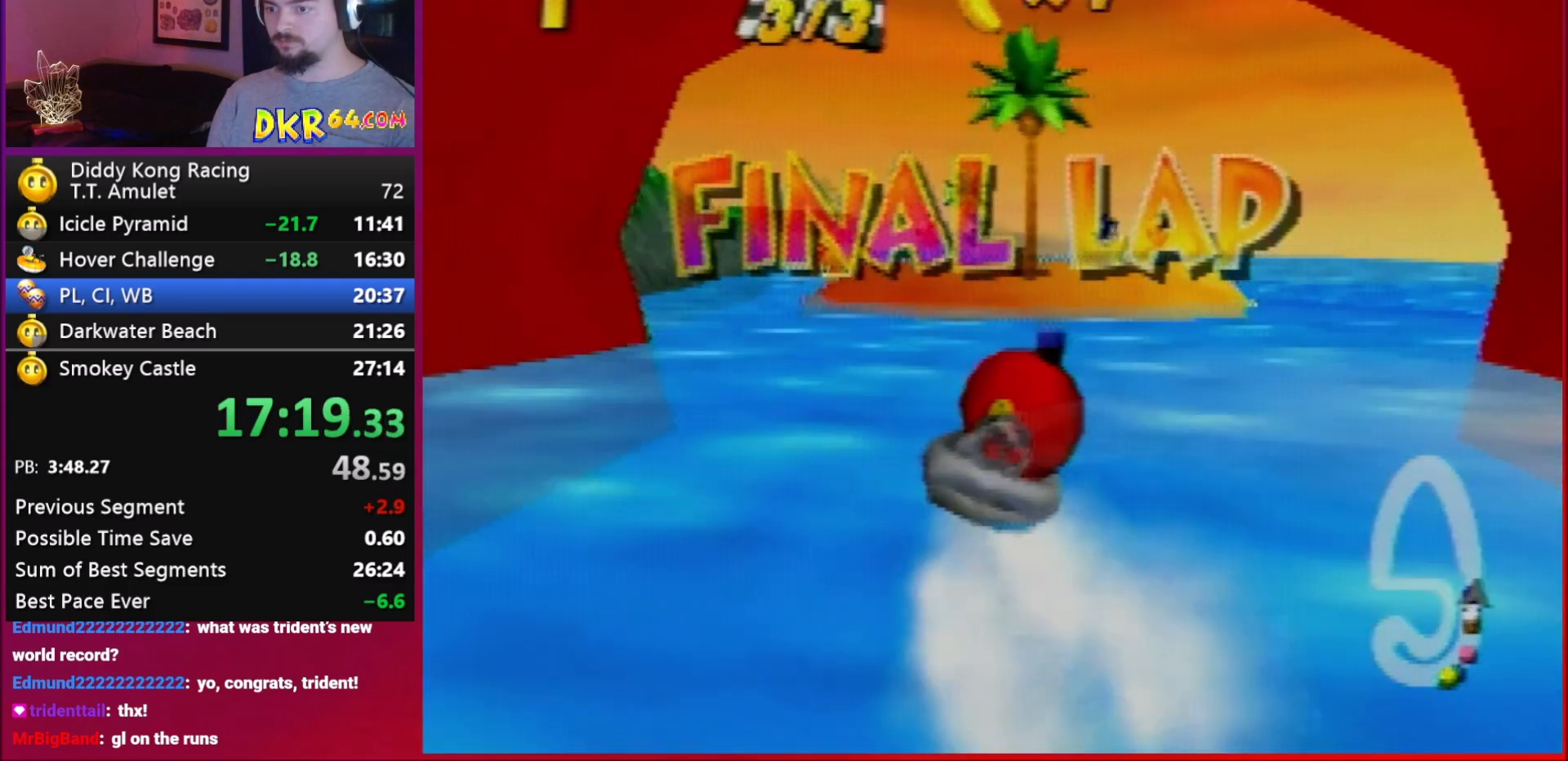
{"buttons": ["A", "R1"], "left_stick": "up-right", "events": [[17, "A", "down"], [50, "left_stick", "up-left"], [250, "A", "up"], [283, "A", "down"], [383, "A", "up"], [450, "A", "down"], [450, "left_stick", "up-right"]]}
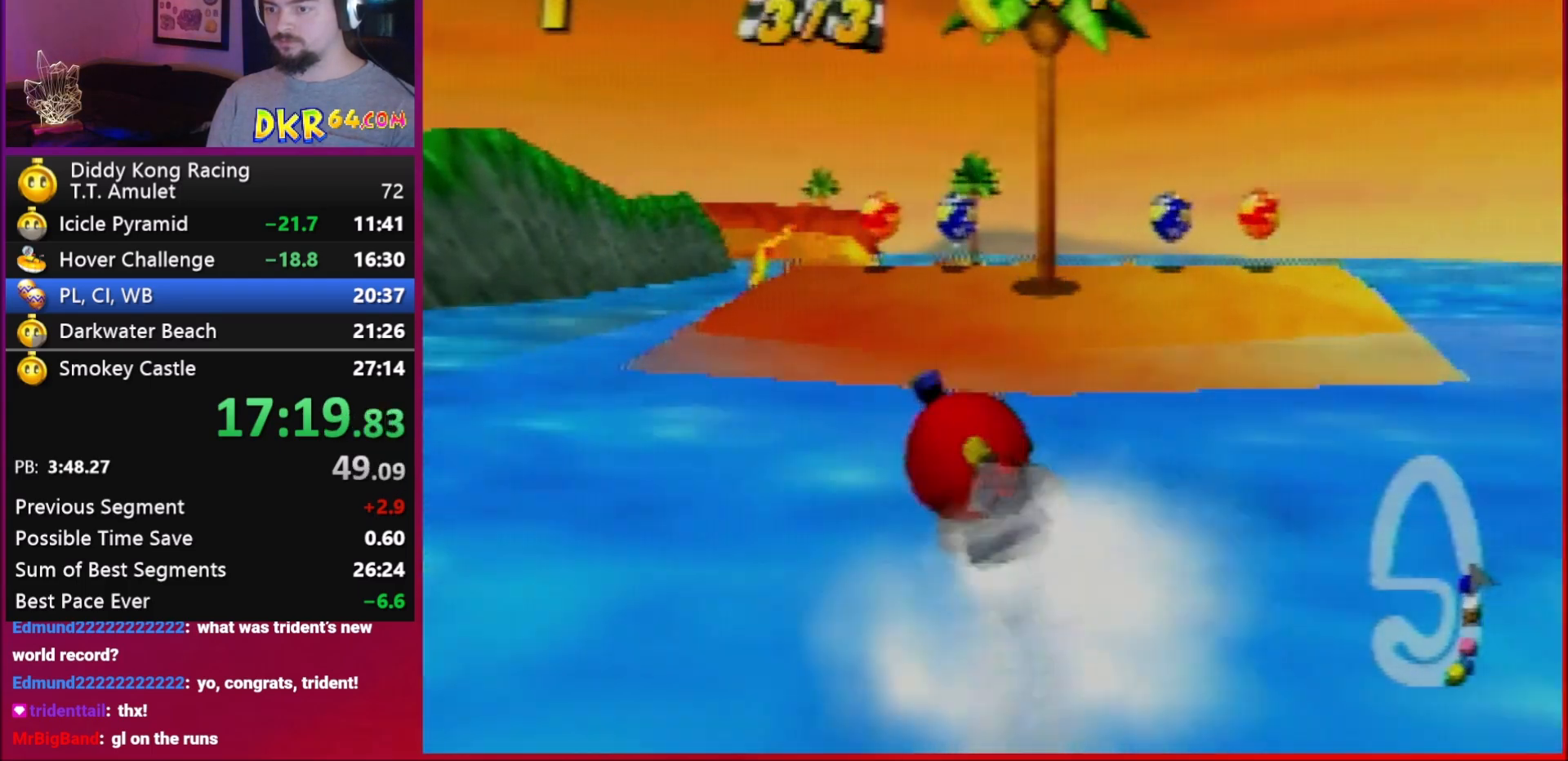
{"buttons": ["A", "R1"], "left_stick": "up-left", "events": [[50, "A", "up"], [83, "A", "down"], [417, "A", "up"], [417, "left_stick", "up-left"], [450, "A", "down"]]}
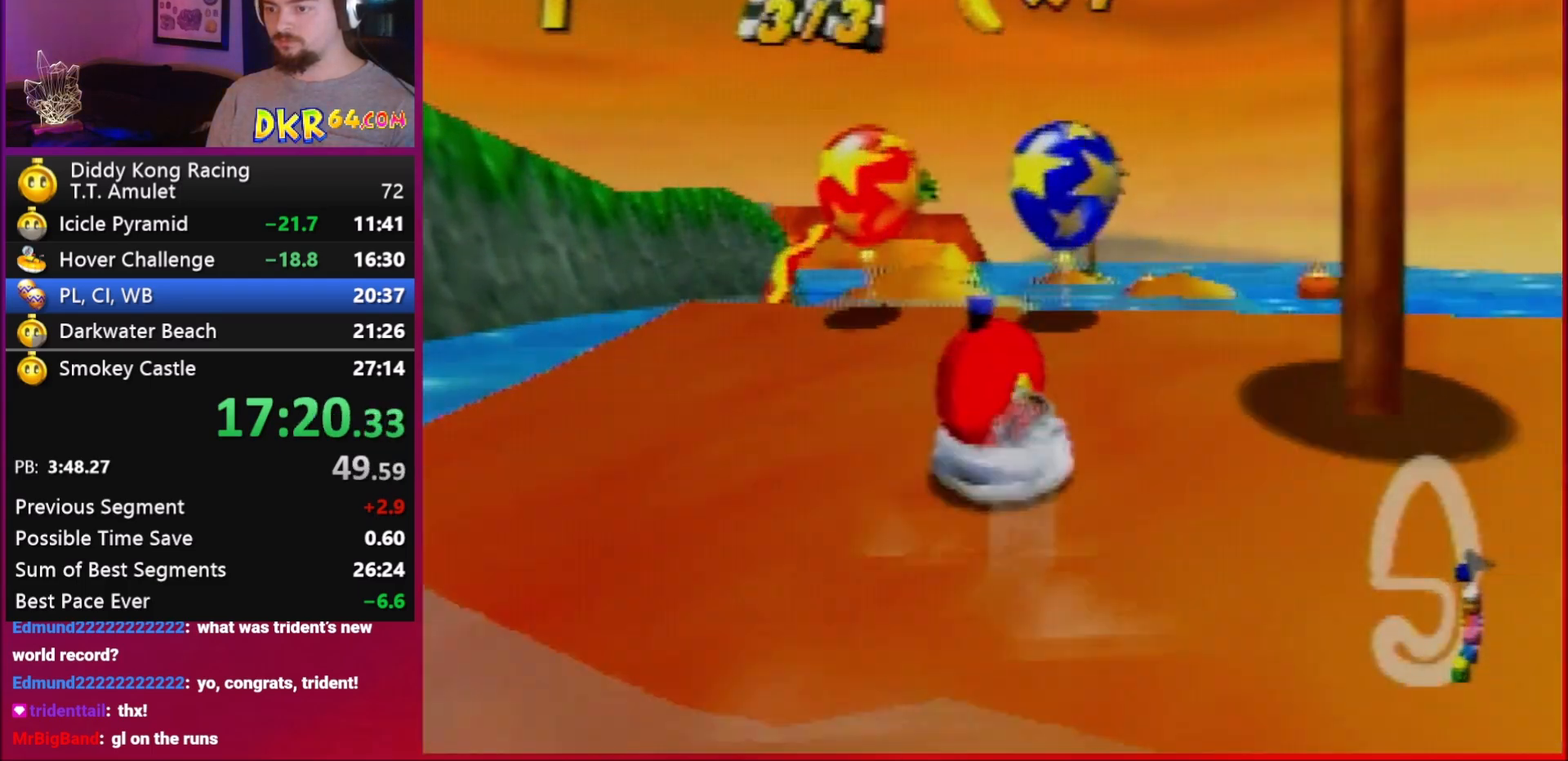
{"buttons": ["R1"], "left_stick": "up-right", "events": [[17, "A", "up"], [50, "A", "down"], [150, "A", "up"], [183, "A", "down"], [183, "left_stick", "up-right"], [283, "A", "up"], [350, "A", "down"], [417, "A", "up"]]}
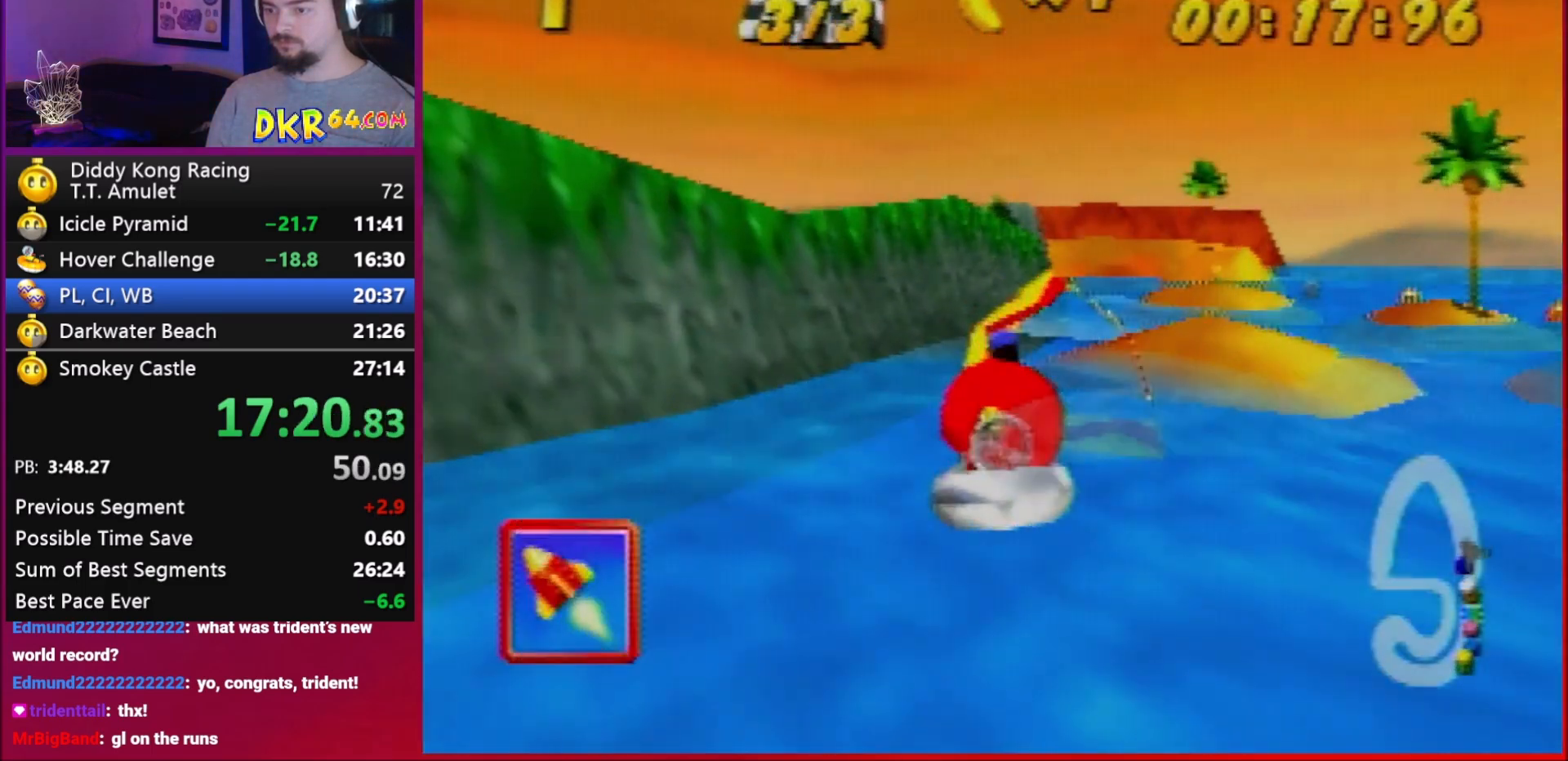
{"buttons": ["R1"], "left_stick": "up-right", "events": [[17, "A", "down"], [50, "A", "up"]]}
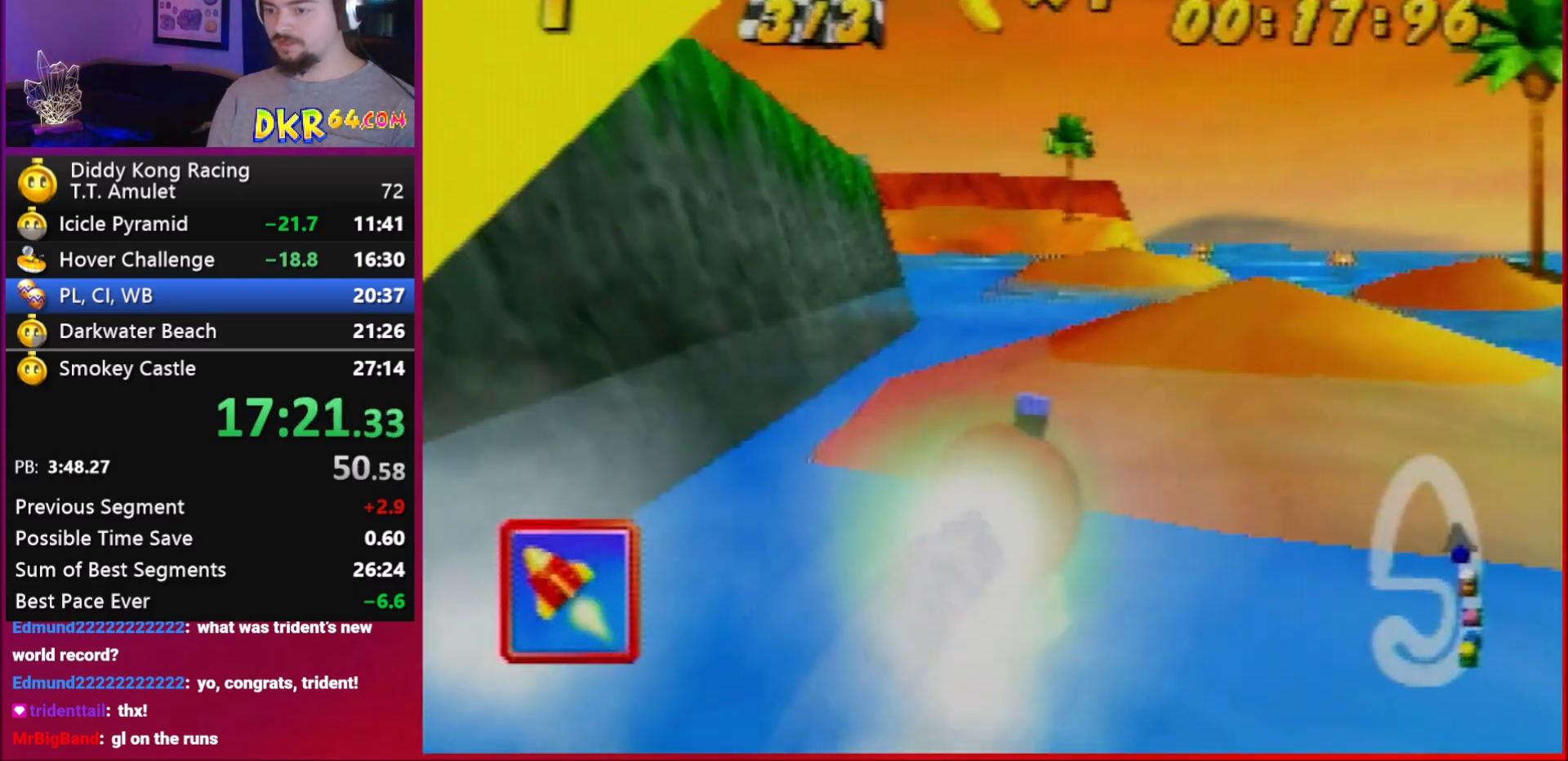
{"buttons": ["R1"], "left_stick": "up-right", "events": [[17, "left_stick", "up-left"], [350, "left_stick", "up-right"]]}
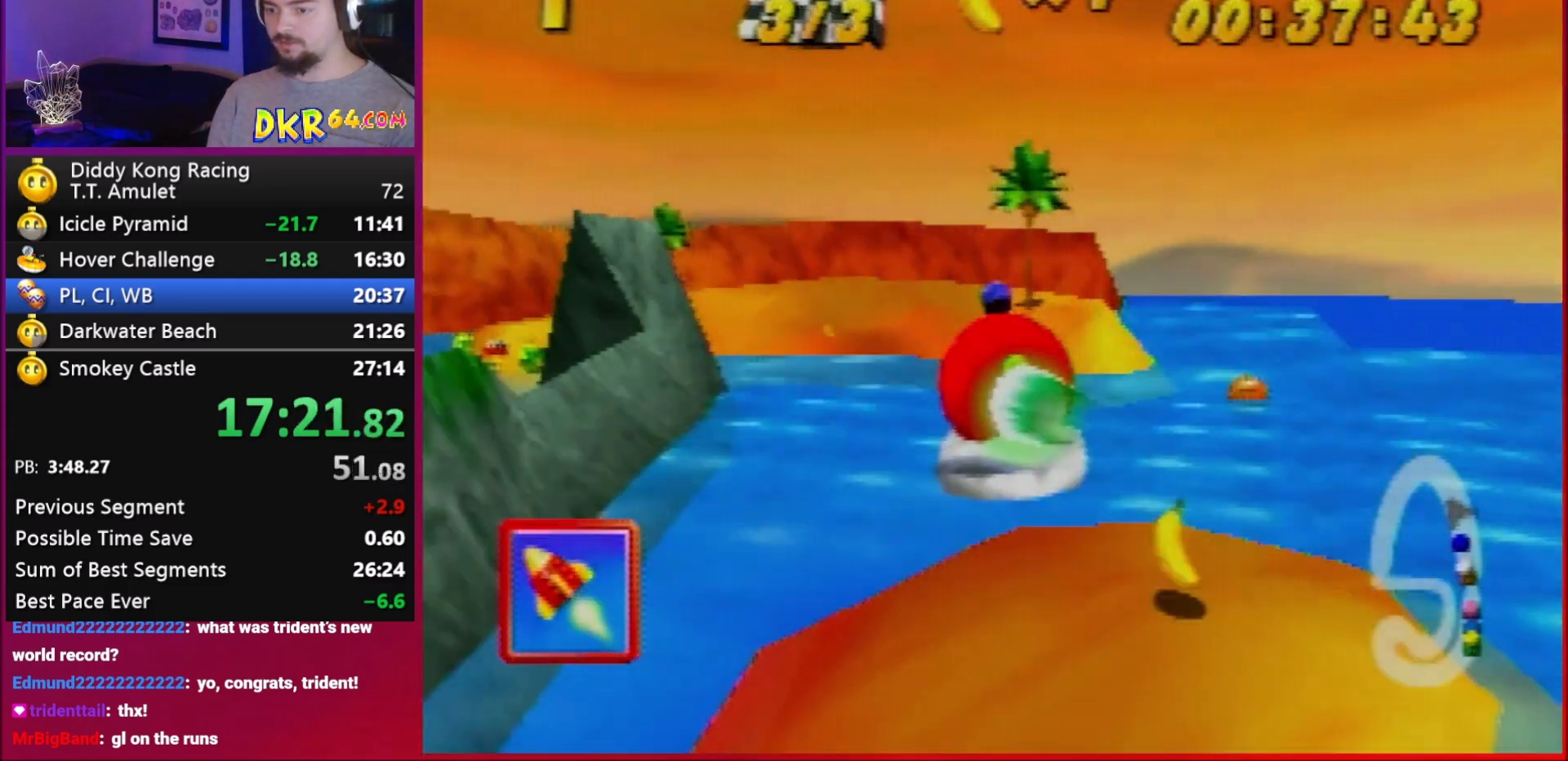
{"buttons": ["A", "B", "R1"], "left_stick": "up-left", "events": [[17, "left_stick", "up-left"], [150, "A", "down"], [417, "B", "down"]]}
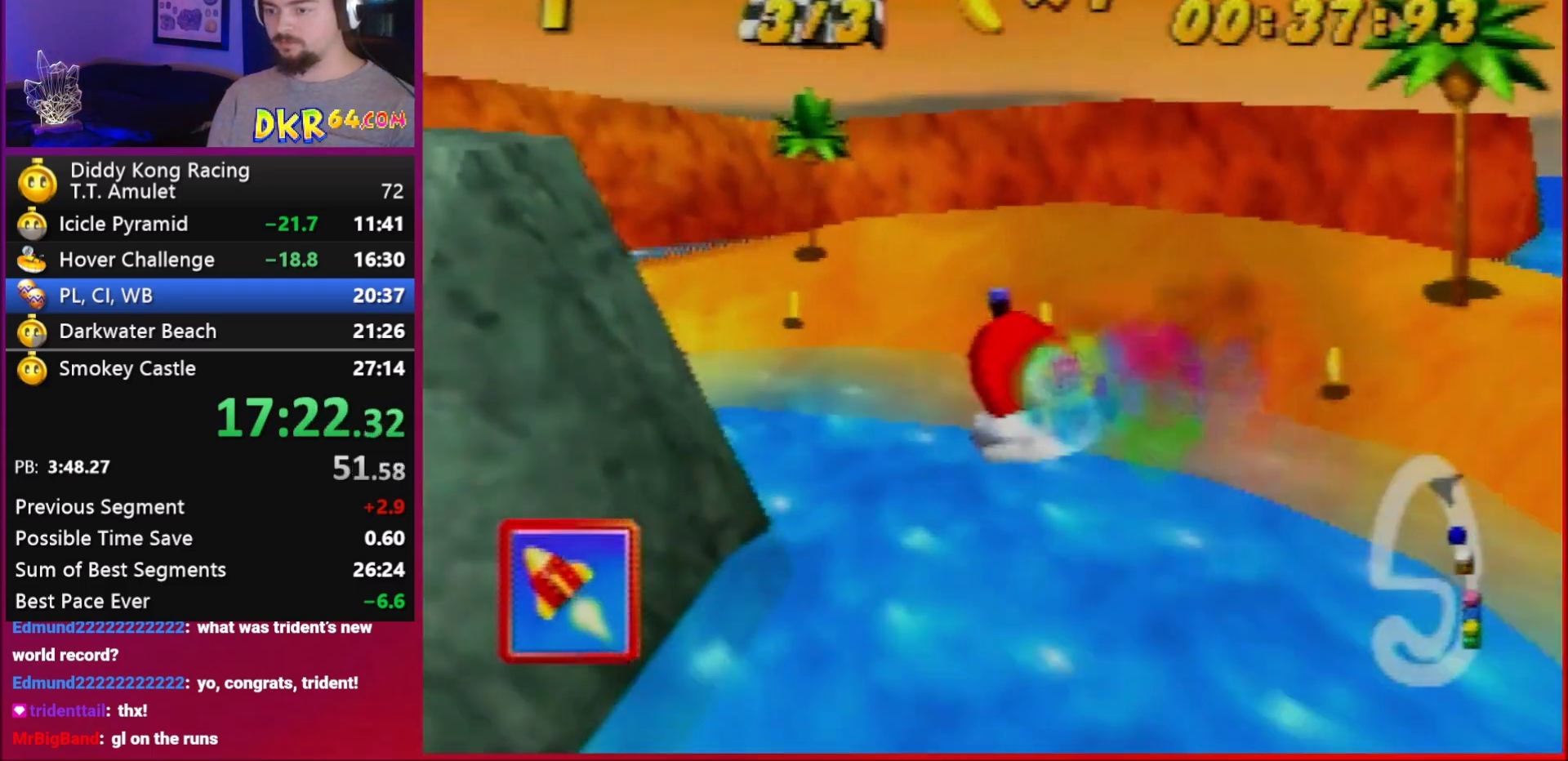
{"buttons": ["A", "R1"], "left_stick": "up-right", "events": [[17, "B", "up"], [50, "B", "down"], [117, "B", "up"], [350, "B", "down"], [483, "B", "up"], [483, "left_stick", "up-right"]]}
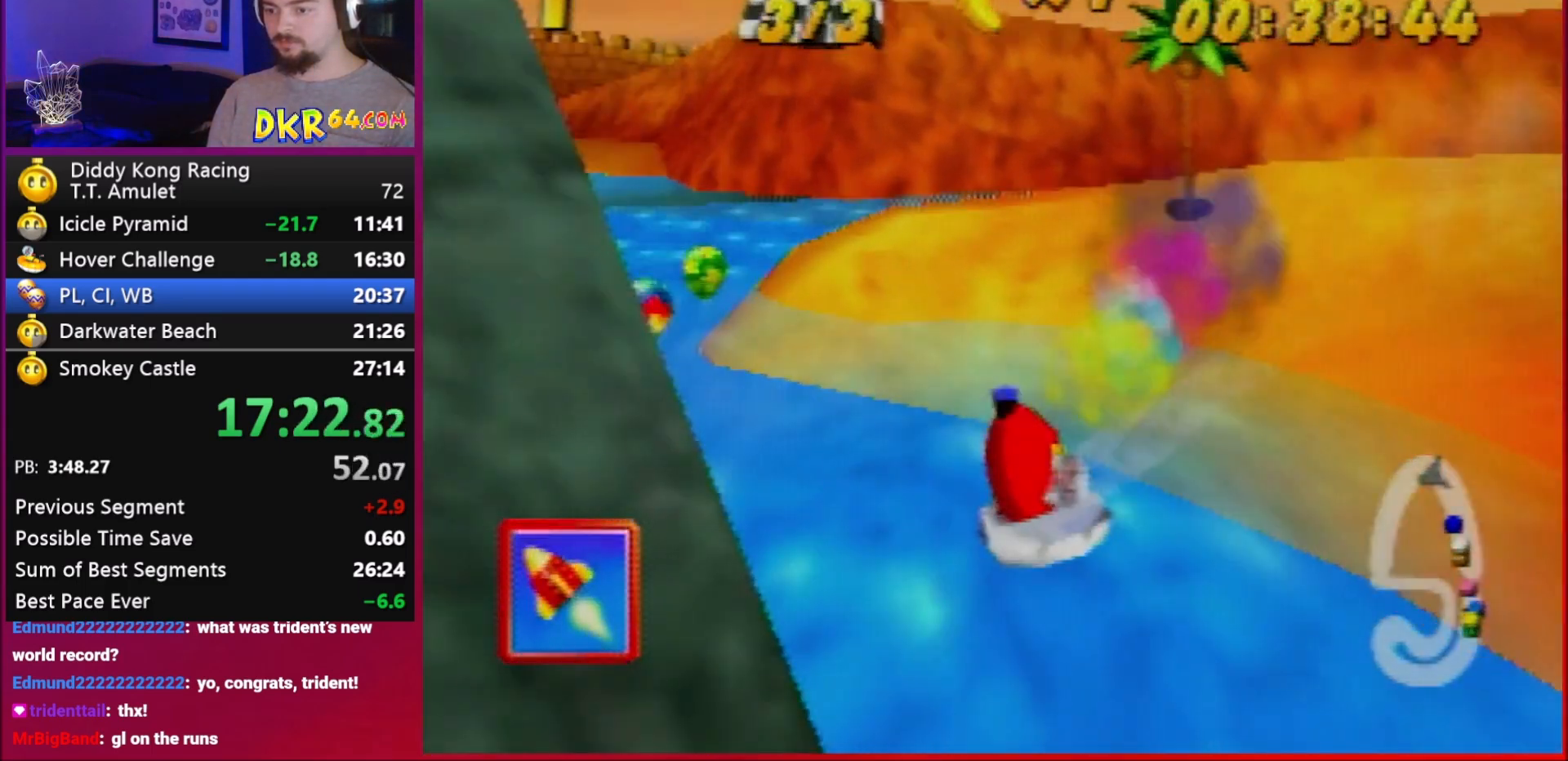
{"buttons": ["A", "R1"], "left_stick": "up-right", "events": [[117, "left_stick", "up-left"], [450, "left_stick", "up-right"]]}
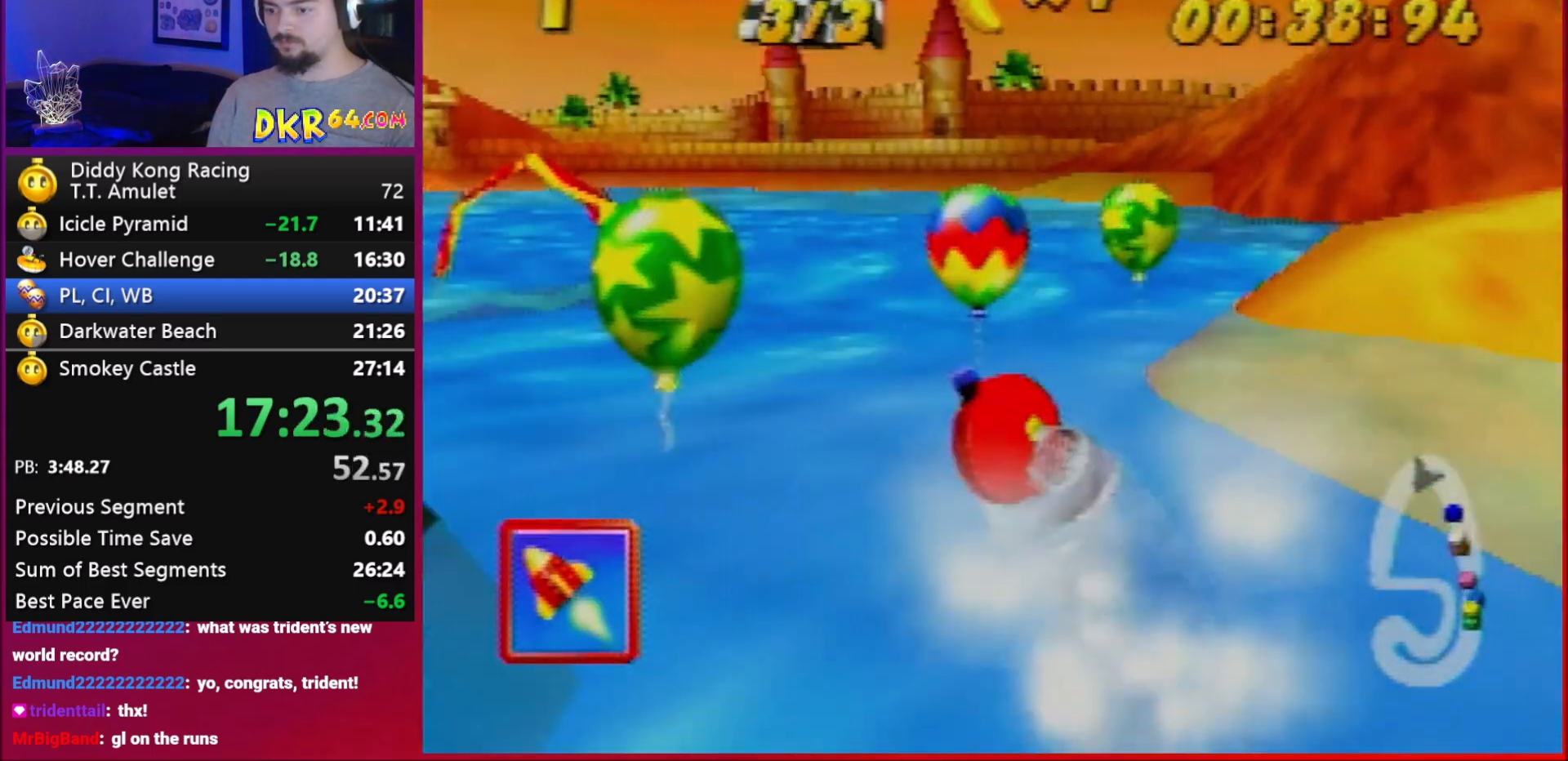
{"buttons": ["R1"], "left_stick": "up-right", "events": [[17, "left_stick", "up-left"], [183, "B", "down"], [283, "A", "up"], [283, "B", "up"], [350, "A", "down"], [350, "left_stick", "up-right"], [450, "A", "up"]]}
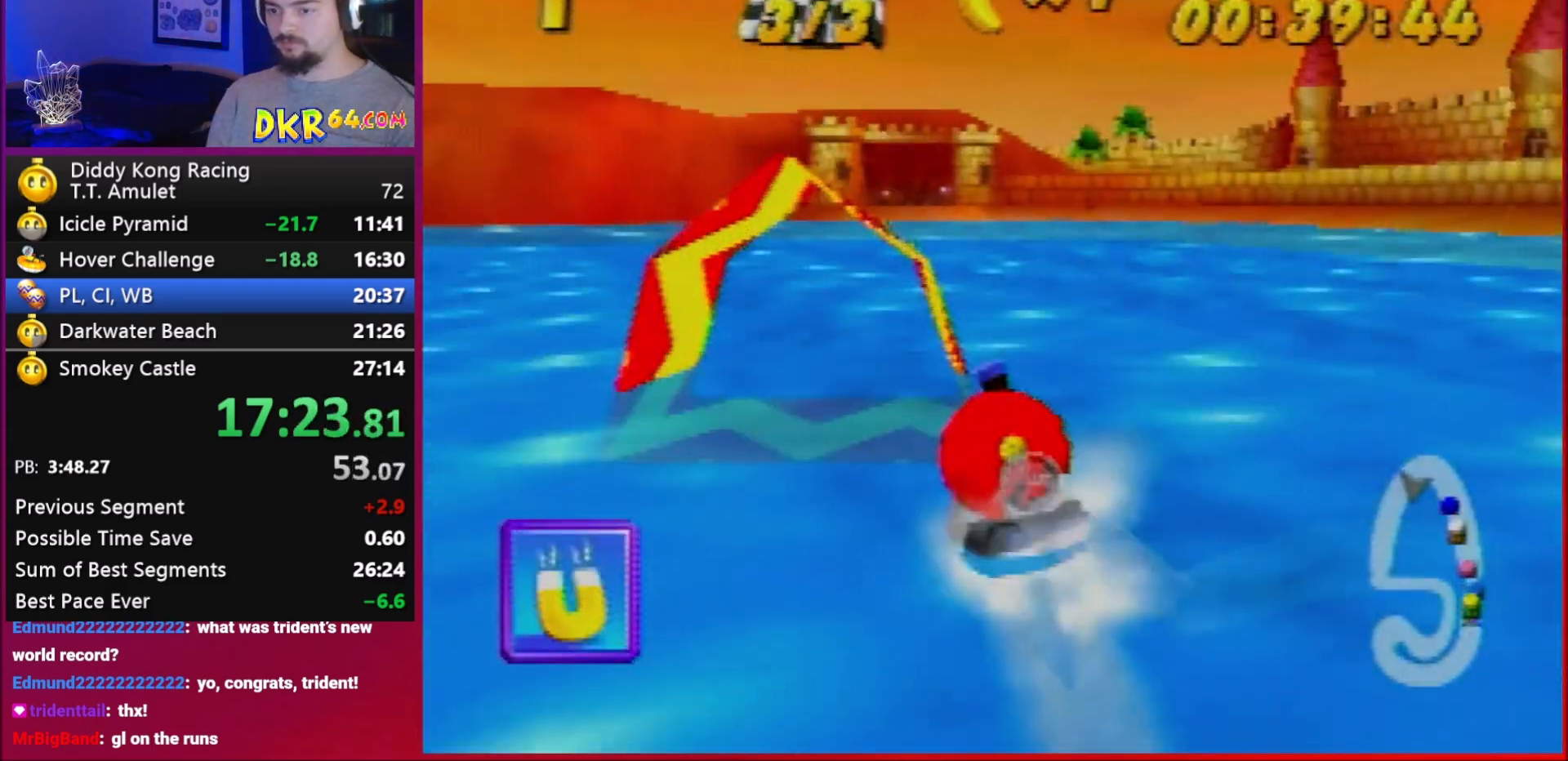
{"buttons": ["R1"], "left_stick": "up-right", "events": [[17, "A", "down"], [50, "A", "up"]]}
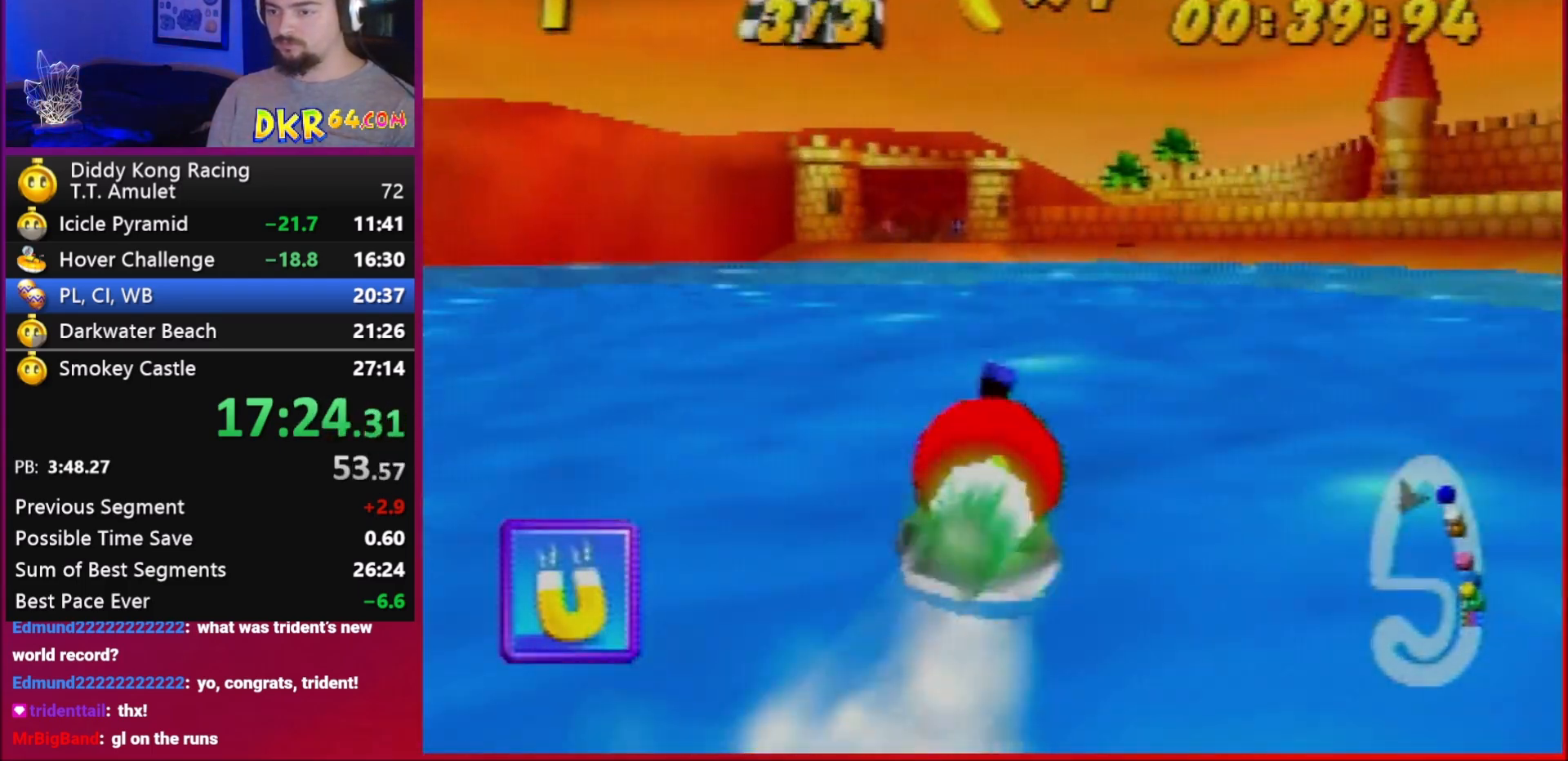
{"buttons": ["R1"], "left_stick": "up-left", "events": [[50, "left_stick", "up-left"], [117, "left_stick", "right"], [383, "left_stick", "up-left"]]}
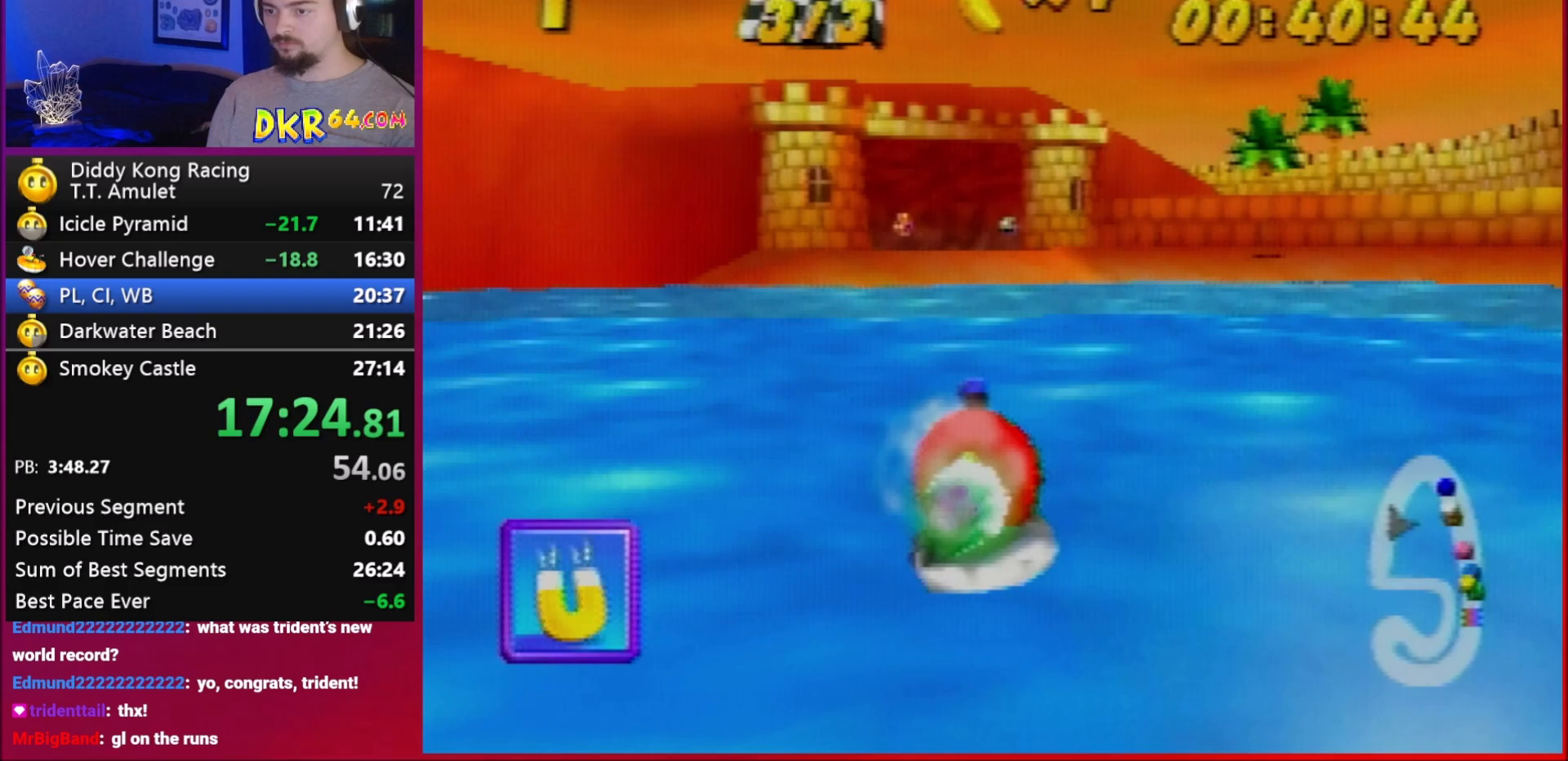
{"buttons": ["R1"], "left_stick": "up-left", "events": [[117, "left_stick", "right"], [350, "left_stick", "up-left"]]}
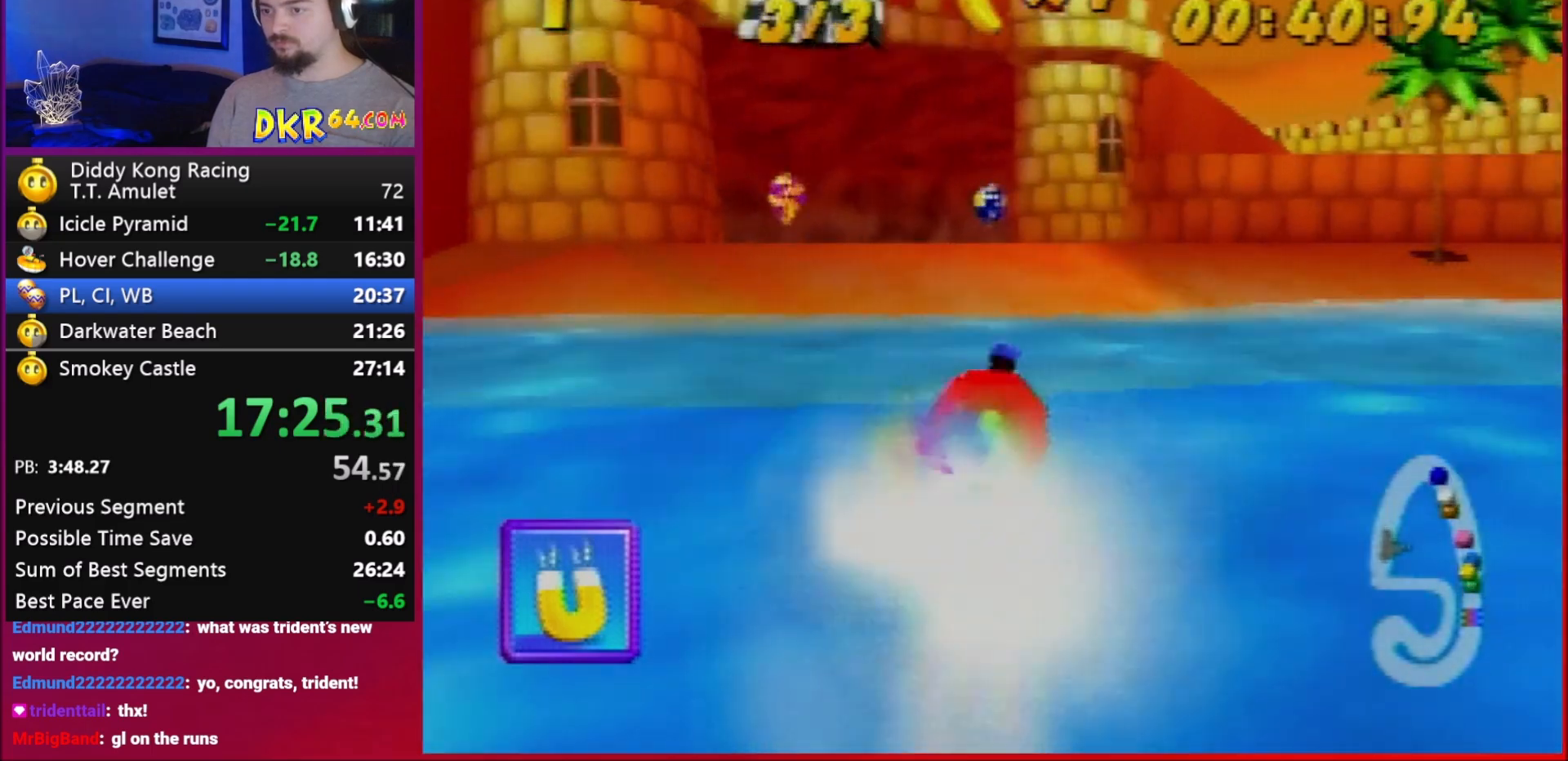
{"buttons": ["R1"], "left_stick": "down-left", "events": [[17, "left_stick", "up-right"], [83, "left_stick", "up-left"], [450, "left_stick", "down-left"]]}
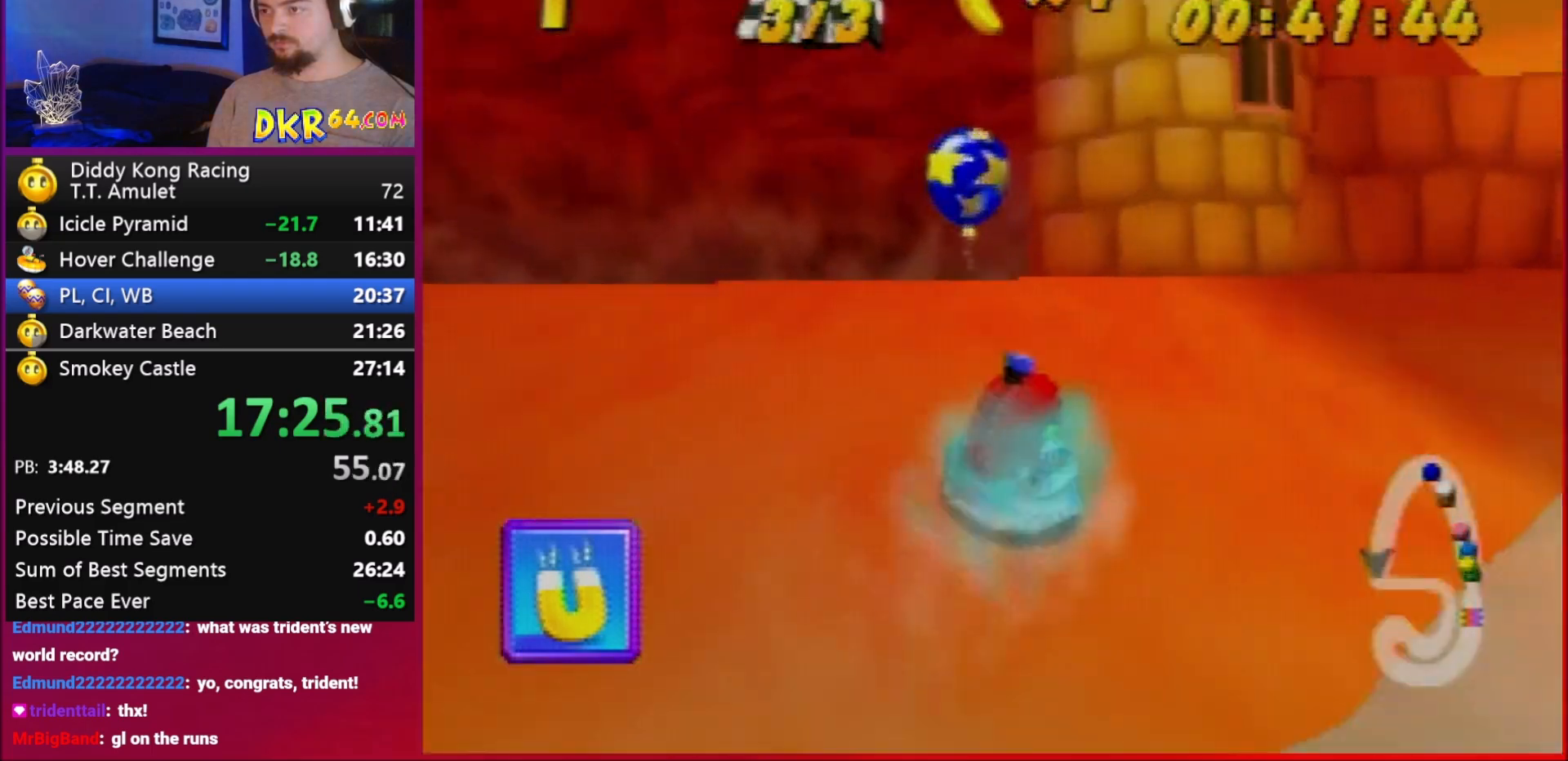
{"buttons": ["B", "R1"], "left_stick": "up-left", "events": [[50, "B", "down"], [83, "Z", "down"], [183, "Z", "up"], [183, "left_stick", "up-left"]]}